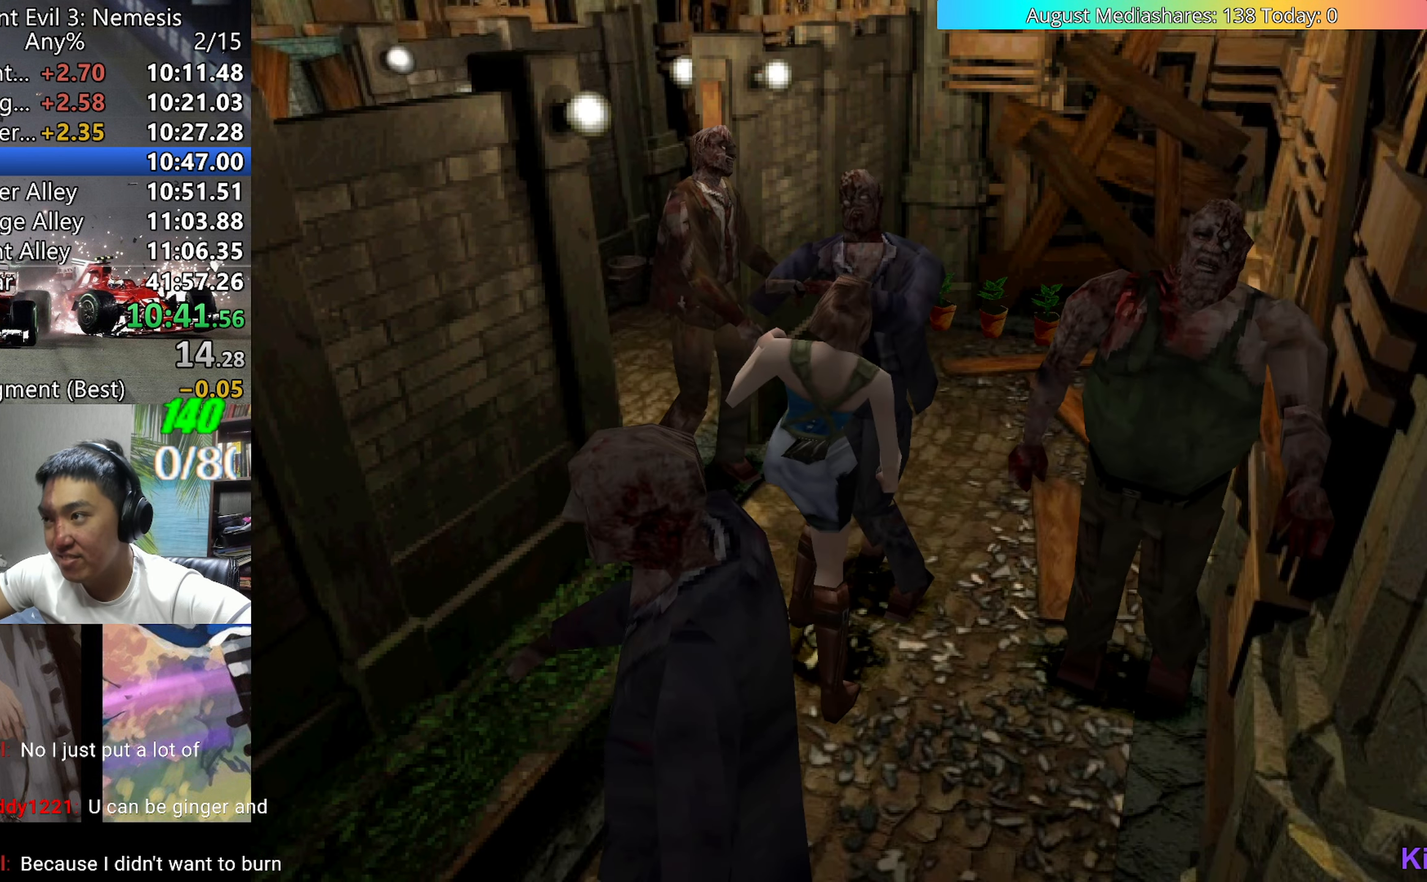
Gameplay with keyboard; each line is a JSON object with the keys held at the frame after it. "events" lists presses ("down") and releases ("up") of "0", "a", "c", "d", "down", "left", "right", "s", "up", "v", "x" and "z" between this image and that frame as [ms after this image, input, new state], when the widget could be followed in between. No other keys are recorded. Mouse input is not recorded.
{"keys": ["left", "v"], "events": [[100, "up", "up"], [150, "c", "down"], [150, "up", "down"], [150, "v", "up"], [200, "c", "up"], [200, "v", "down"], [233, "up", "up"], [283, "c", "down"], [283, "up", "down"], [283, "v", "up"], [333, "c", "up"], [333, "left", "up"], [333, "up", "up"], [333, "v", "down"], [383, "c", "down"], [383, "left", "down"], [383, "up", "down"], [433, "v", "up"], [467, "c", "up"], [467, "up", "up"], [467, "v", "down"]]}
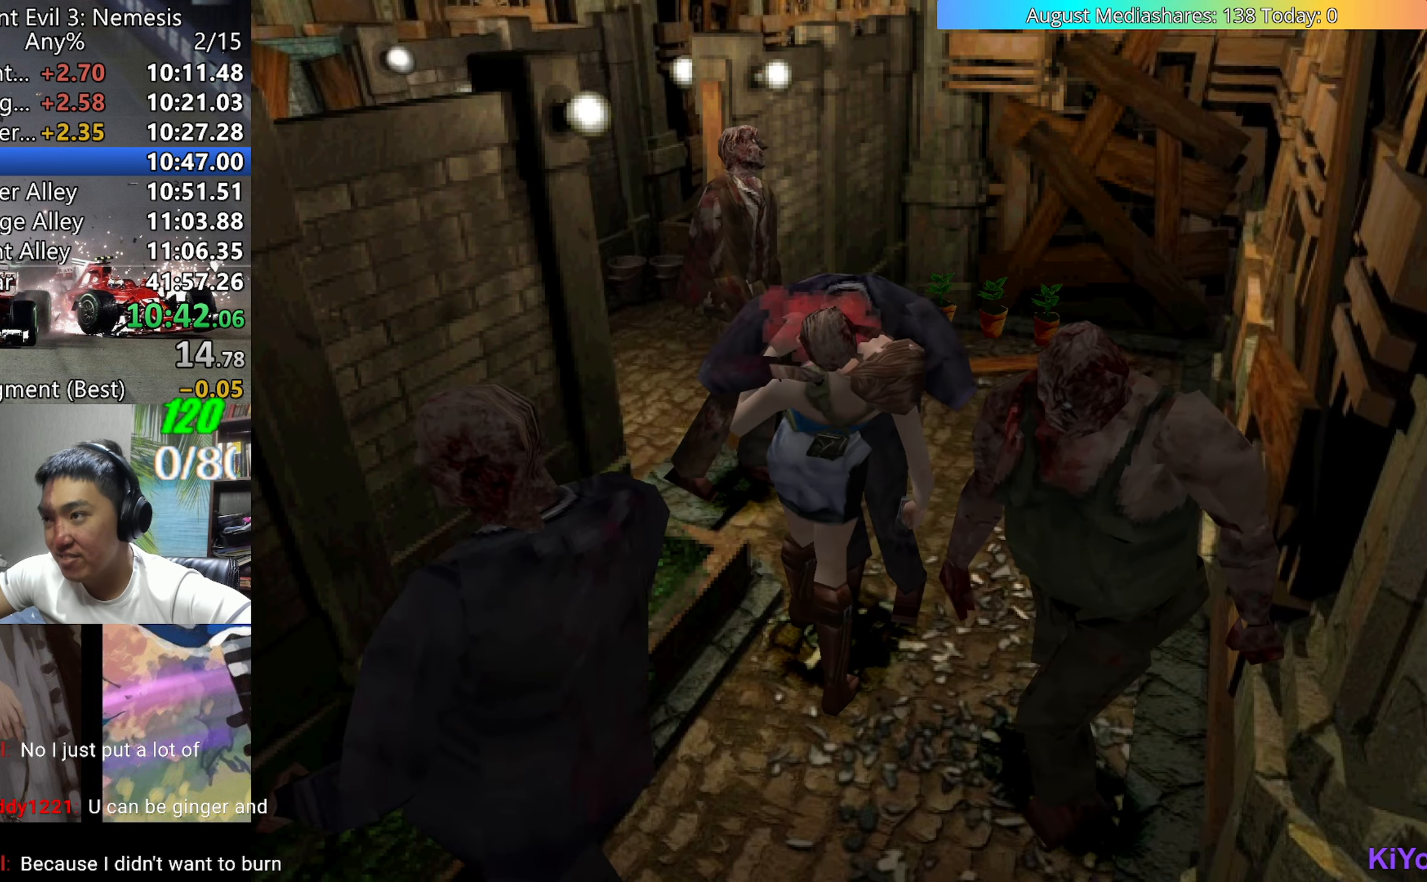
{"keys": ["left", "up", "v"], "events": [[17, "c", "down"], [17, "up", "down"], [67, "c", "up"], [67, "left", "up"], [67, "up", "up"], [67, "v", "up"], [117, "left", "down"], [117, "up", "down"], [117, "v", "down"], [167, "c", "down"], [217, "c", "up"], [217, "left", "up"], [217, "up", "up"], [250, "left", "down"], [250, "up", "down"], [300, "c", "down"], [300, "up", "up"], [350, "c", "up"], [400, "c", "down"], [400, "up", "down"], [450, "up", "up"], [483, "c", "up"], [483, "up", "down"]]}
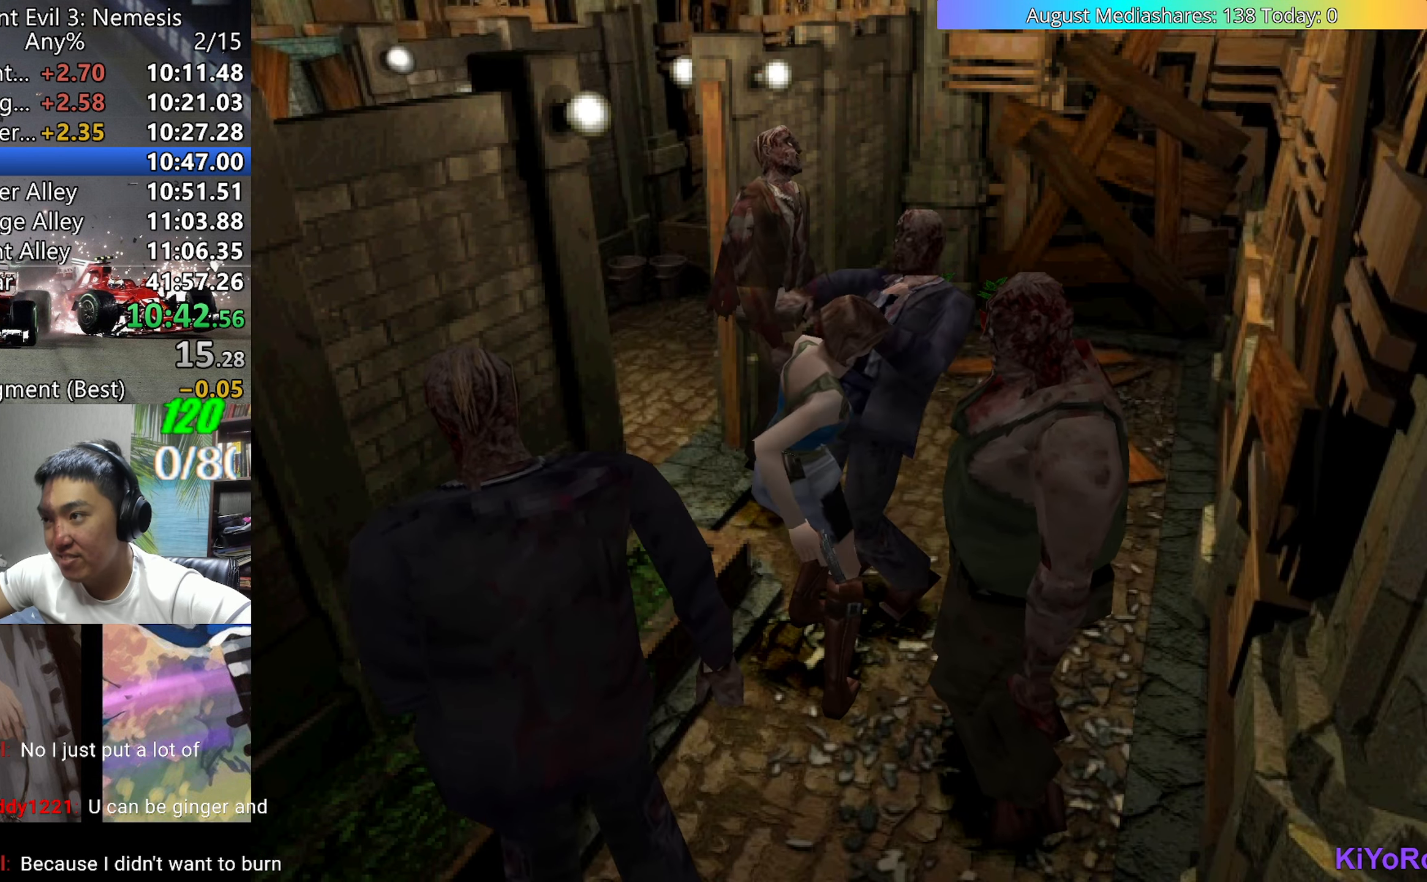
{"keys": ["left", "up", "v"], "events": [[33, "c", "down"], [133, "c", "up"]]}
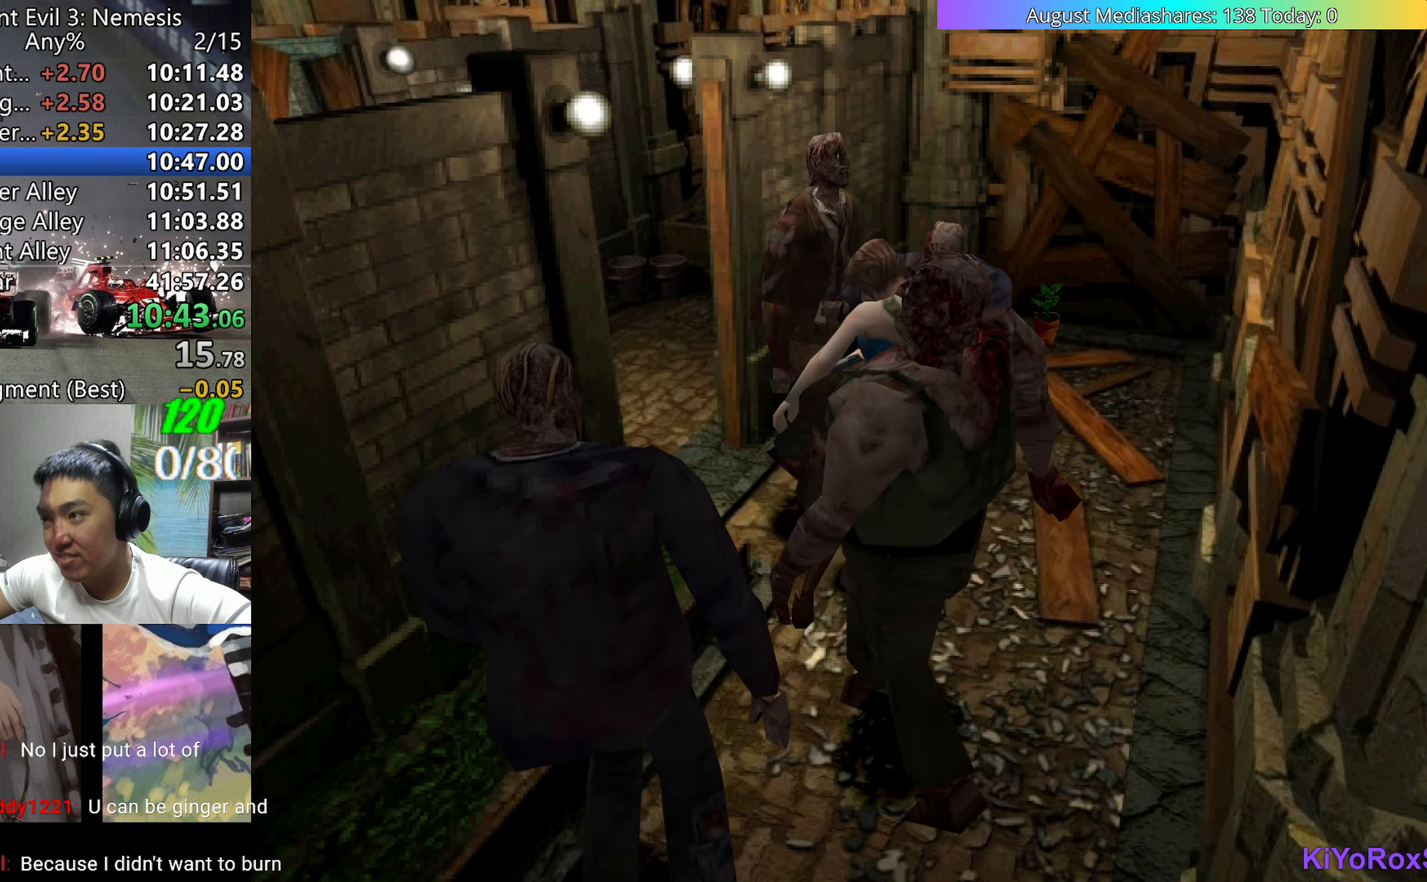
{"keys": ["left", "up", "v"], "events": []}
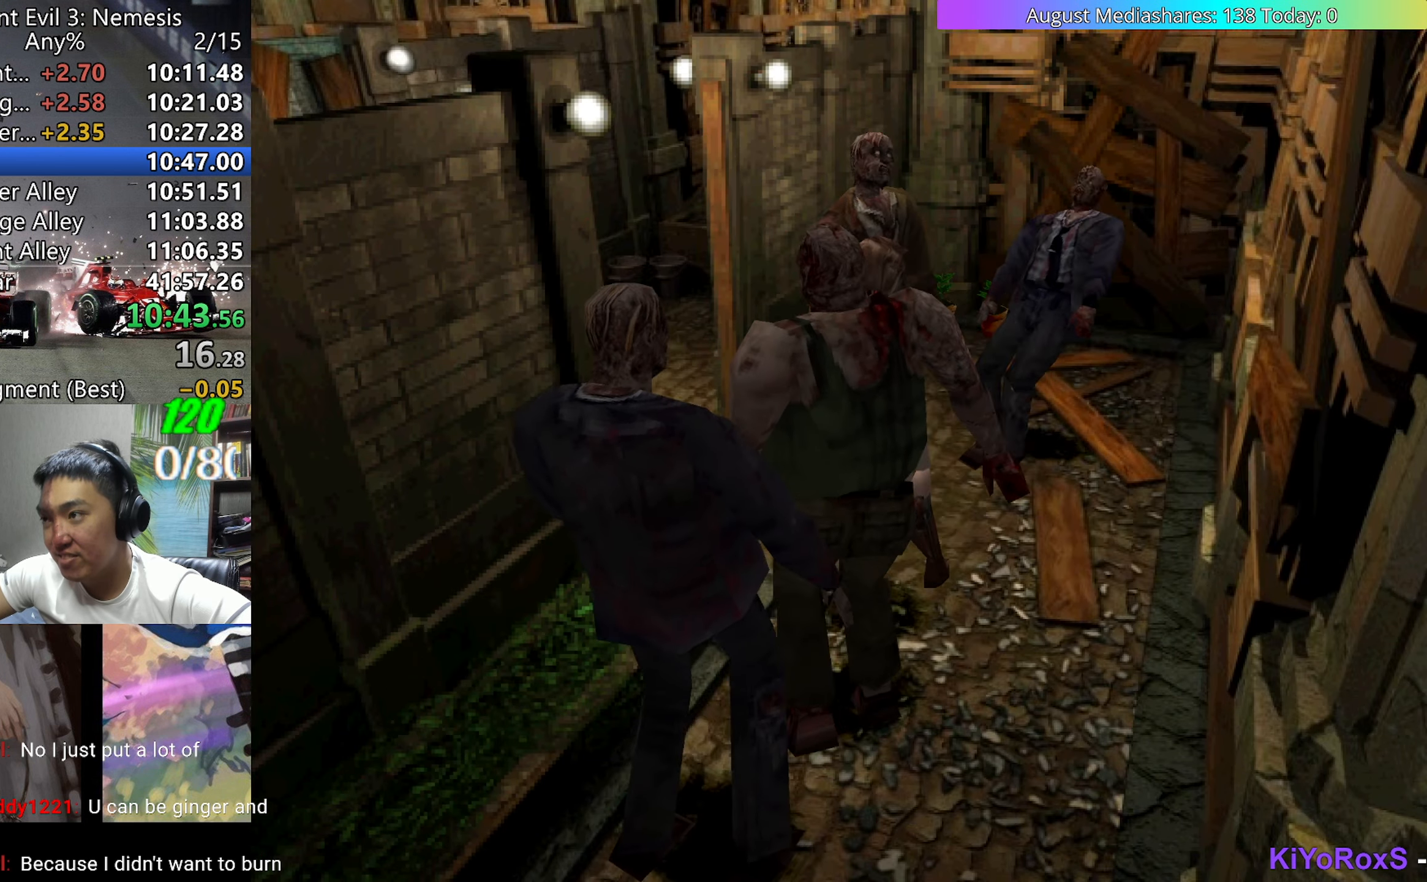
{"keys": ["left", "up", "v"], "events": [[250, "c", "down"], [300, "left", "up"], [300, "v", "up"], [350, "left", "down"], [350, "v", "down"], [400, "c", "up"]]}
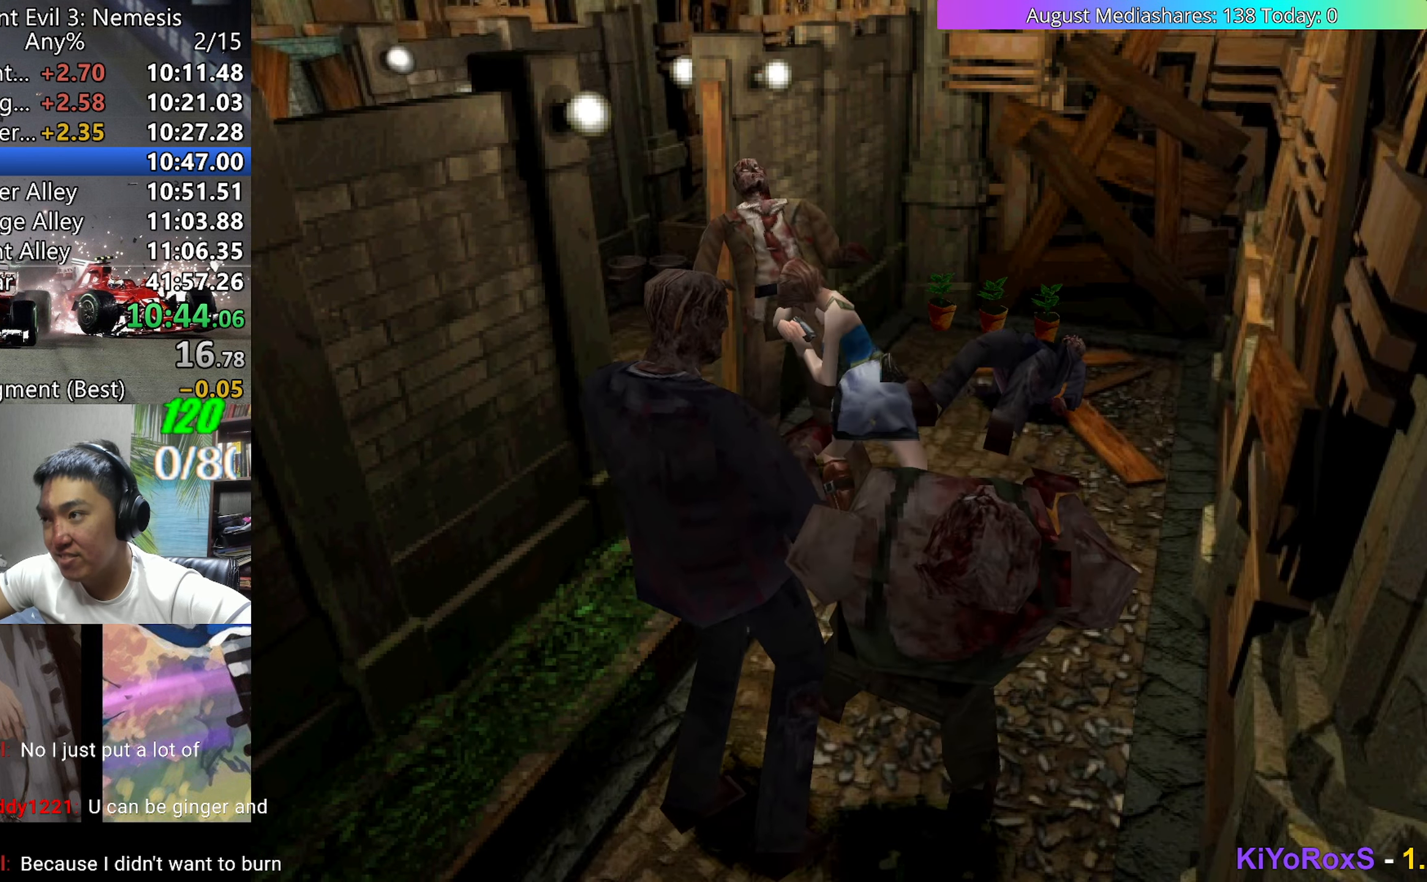
{"keys": ["left", "v"], "events": [[33, "up", "up"]]}
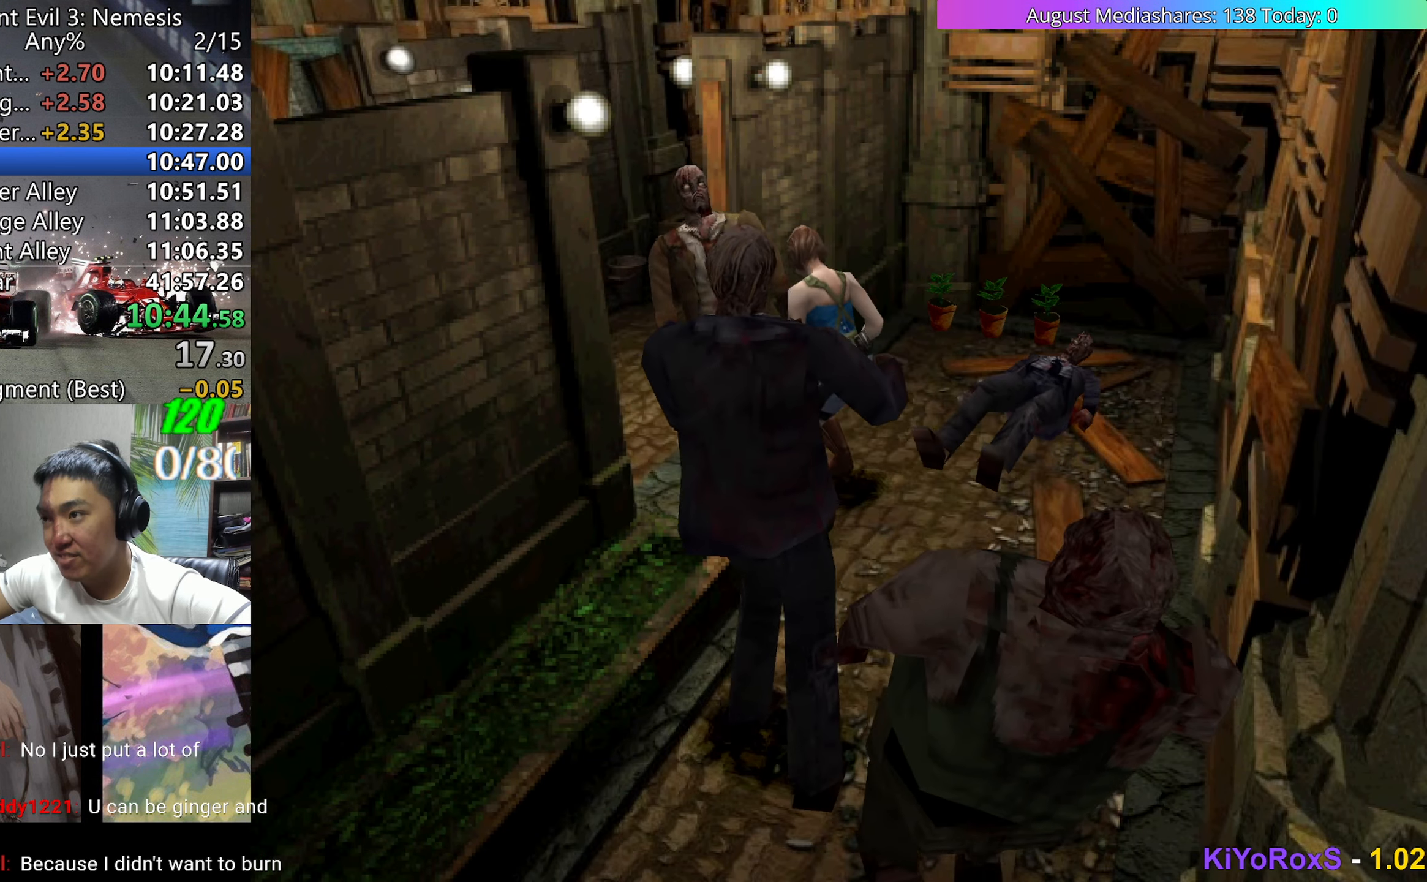
{"keys": ["left", "up", "v"], "events": [[50, "up", "down"]]}
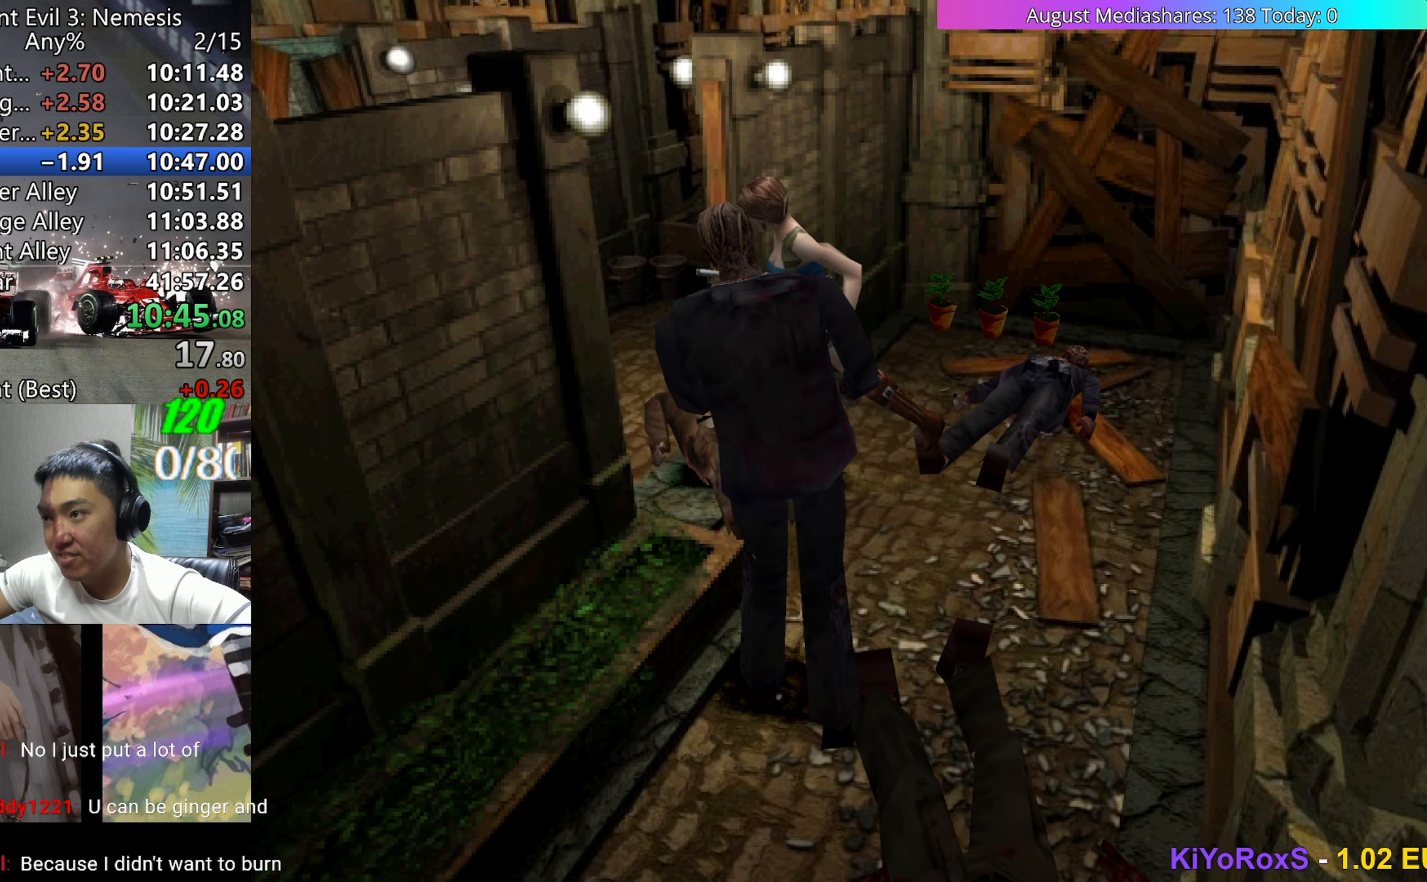
{"keys": ["left", "up", "v"], "events": [[17, "left", "up"], [300, "left", "down"]]}
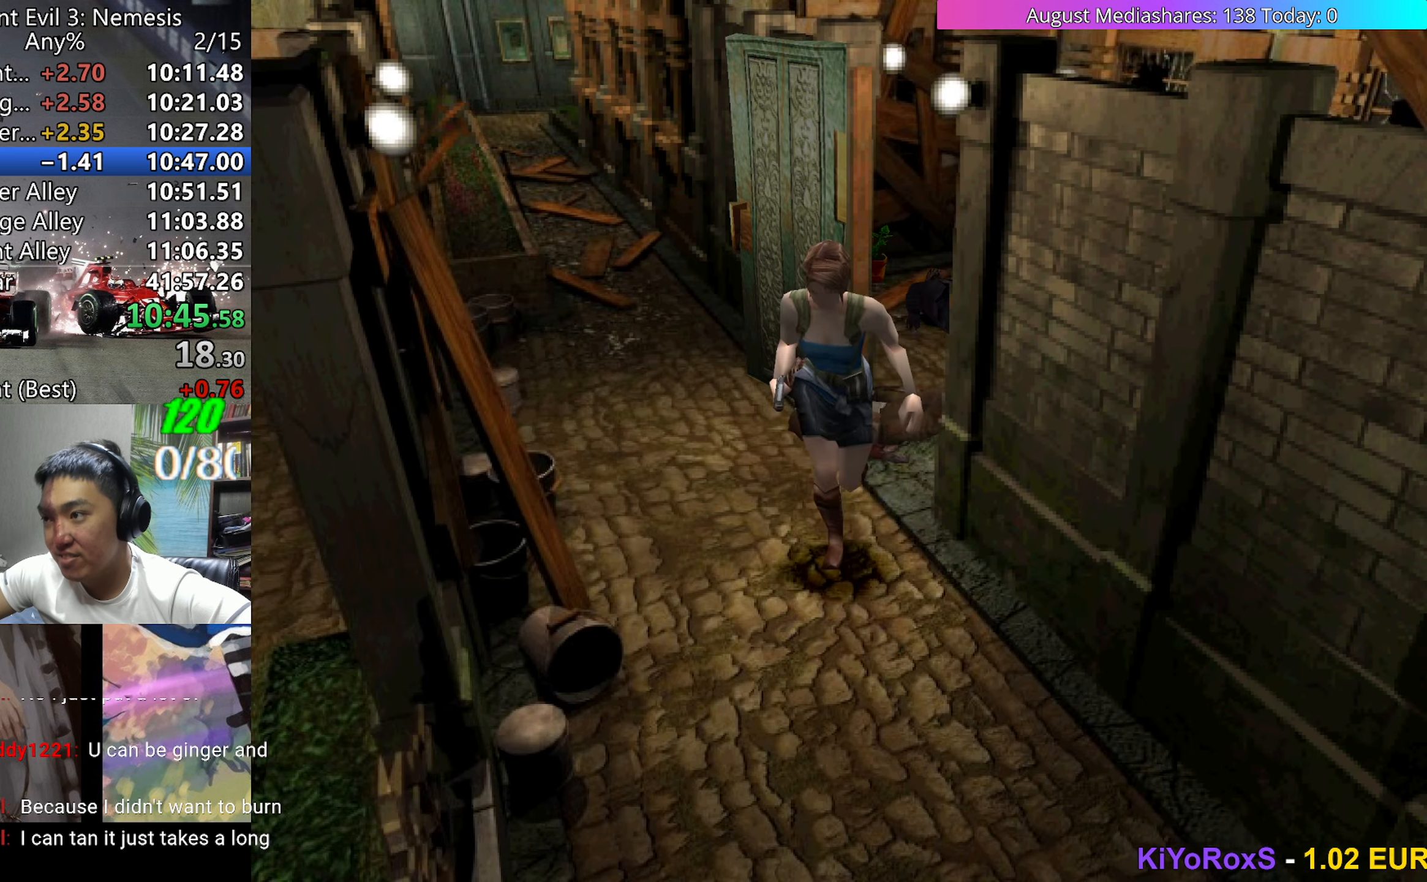
{"keys": ["c", "up", "v"], "events": [[217, "c", "down"], [217, "left", "up"]]}
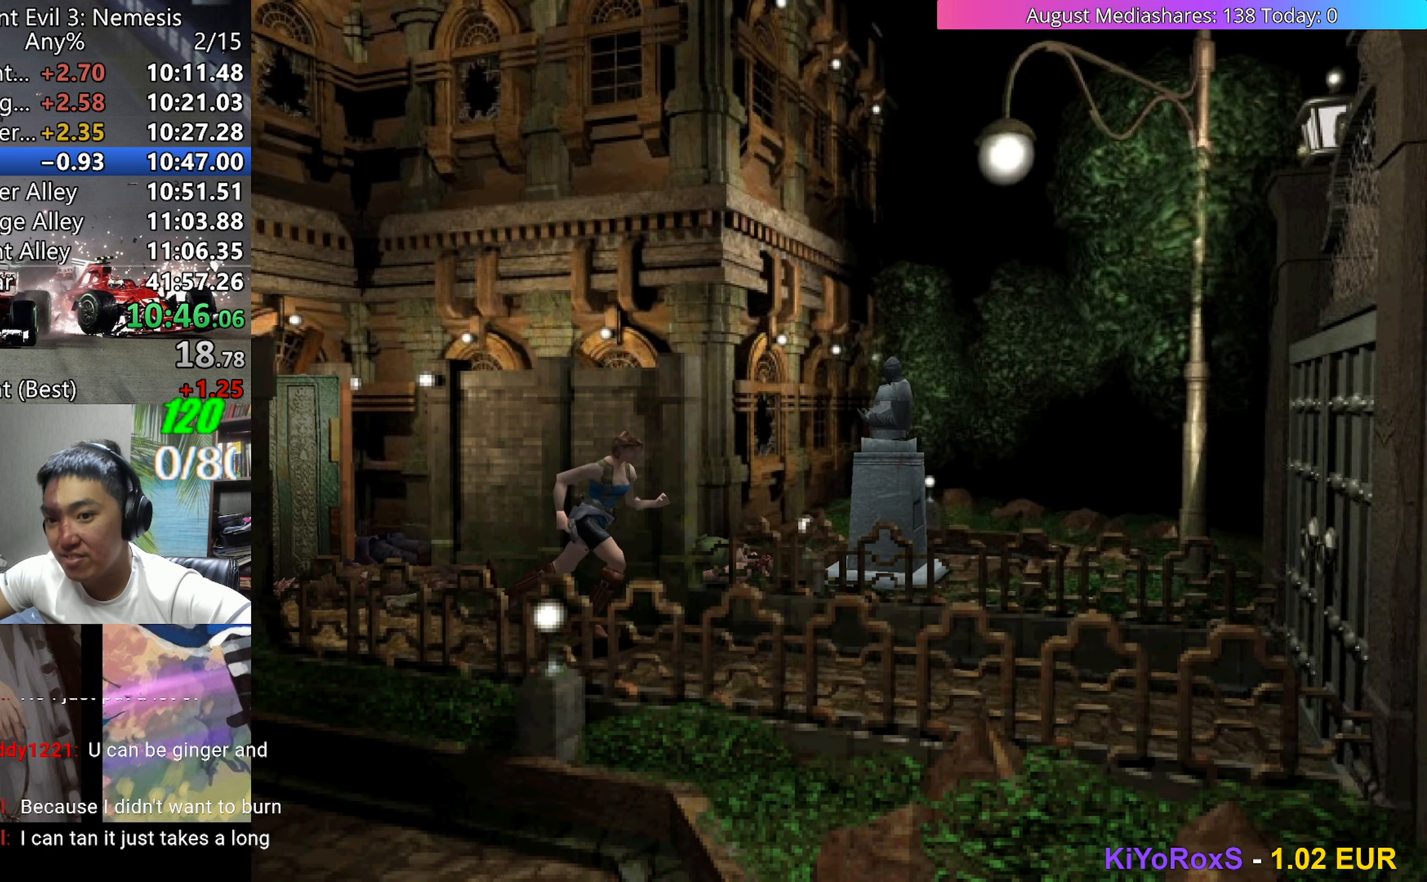
{"keys": ["c", "up", "v"], "events": []}
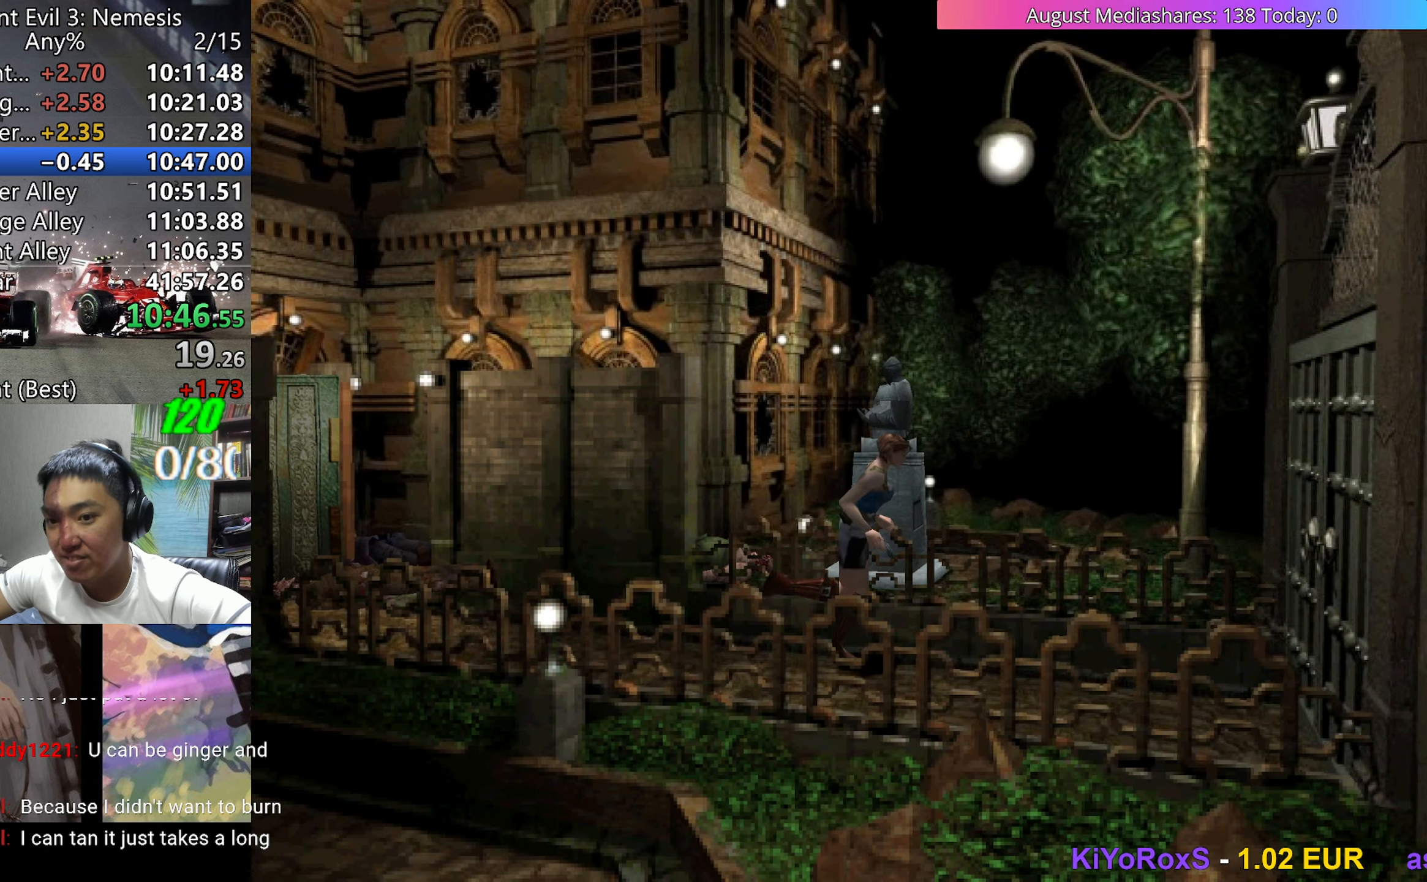
{"keys": ["c", "up", "v"], "events": [[217, "right", "down"], [300, "right", "up"]]}
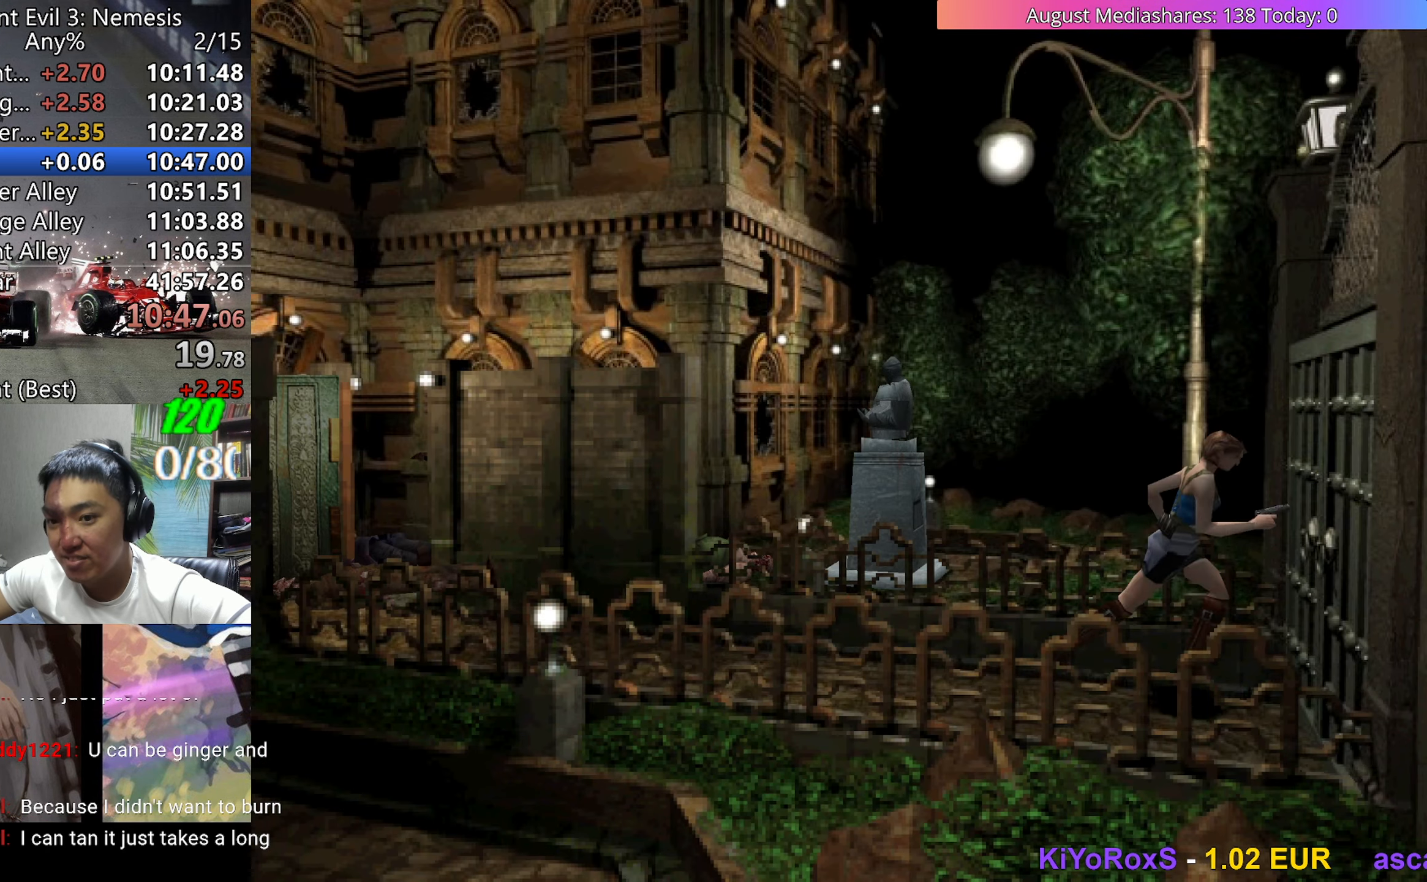
{"keys": [], "events": [[133, "right", "down"], [367, "c", "up"], [367, "right", "up"], [367, "up", "up"], [417, "v", "up"]]}
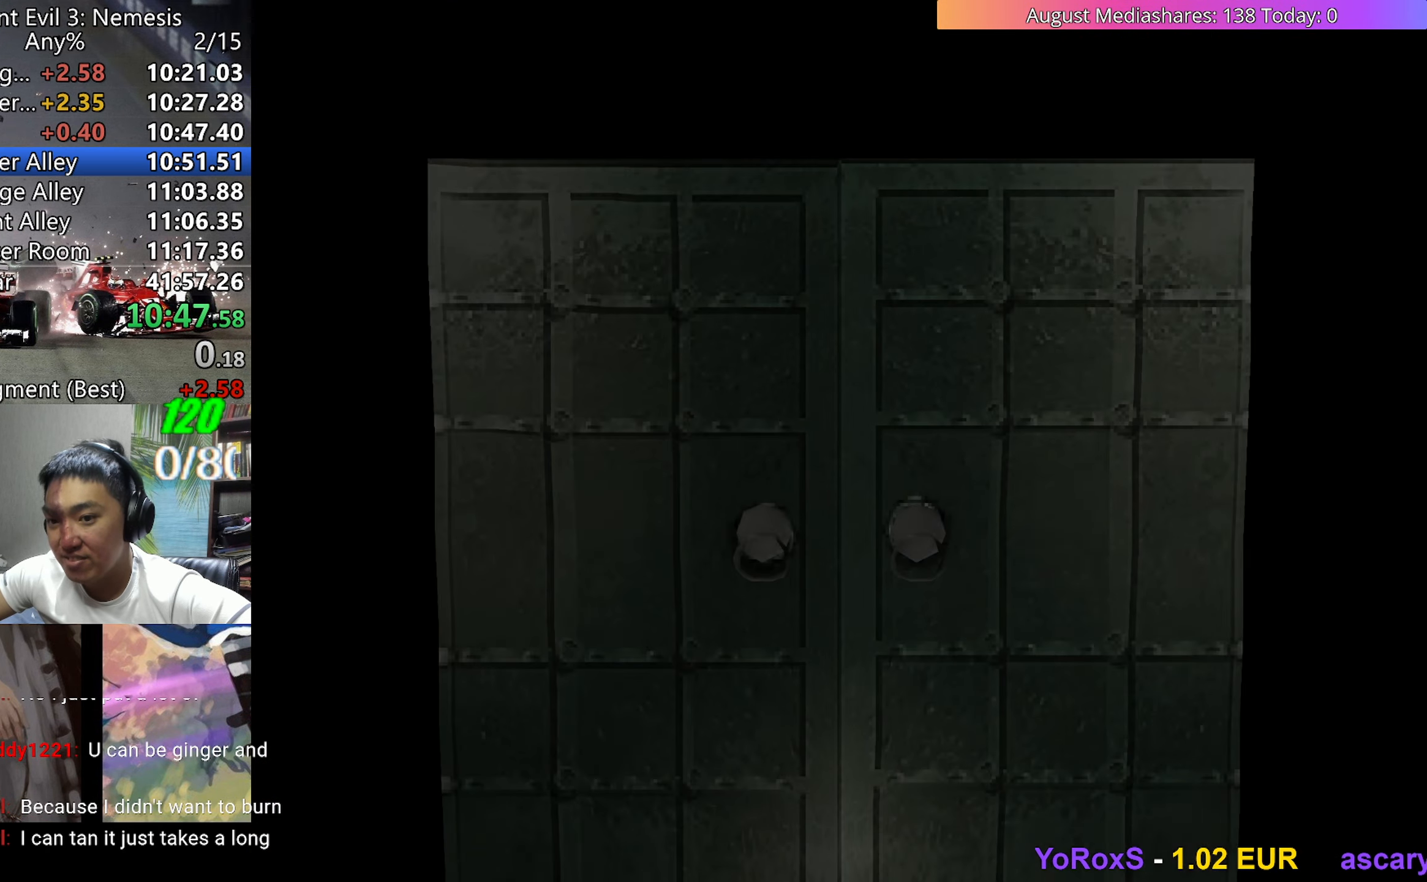
{"keys": [], "events": []}
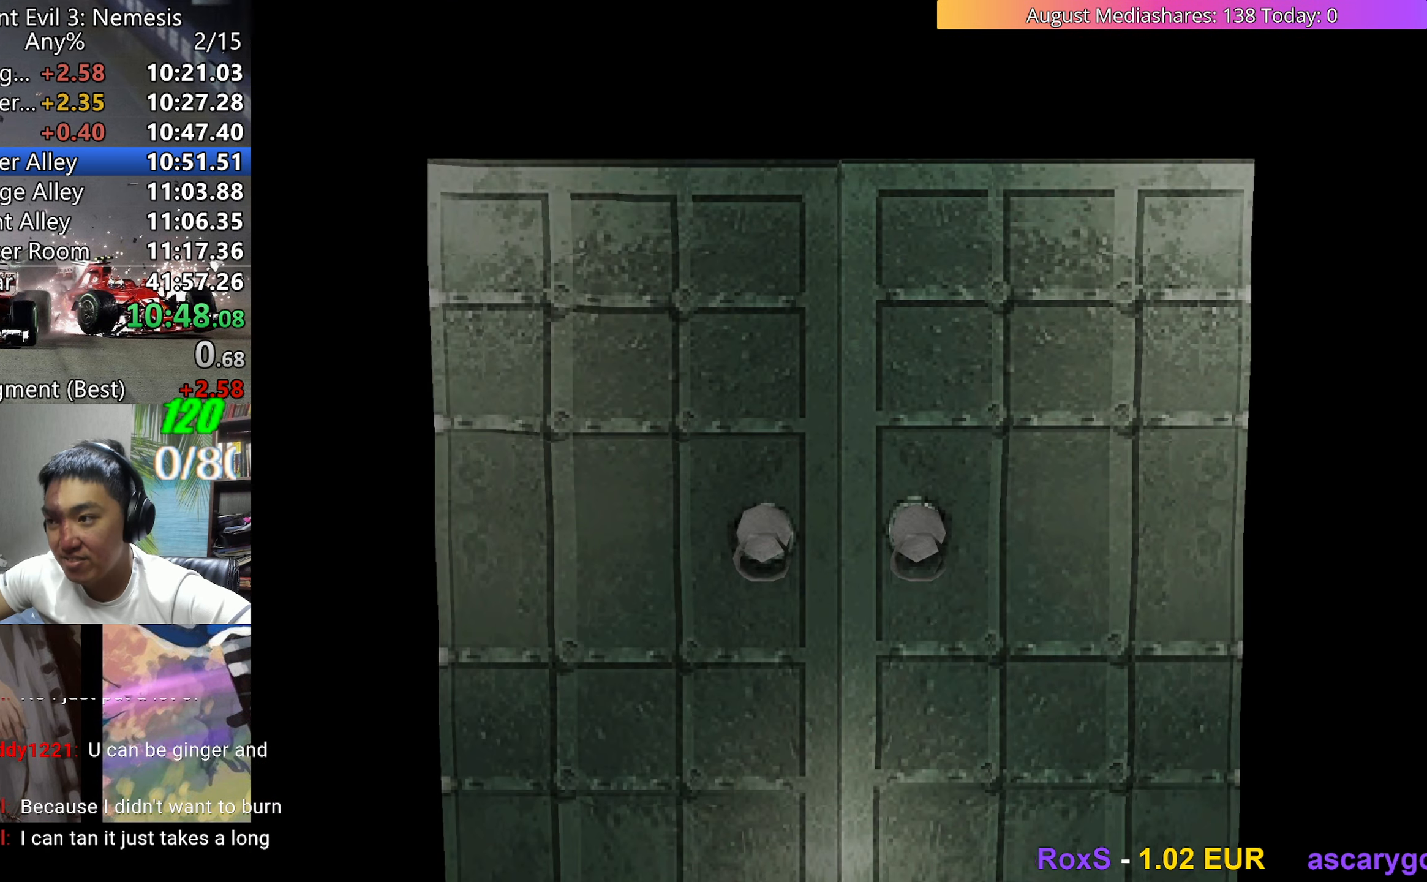
{"keys": ["up", "v"], "events": [[117, "up", "down"], [300, "a", "down"], [400, "a", "up"], [400, "v", "down"]]}
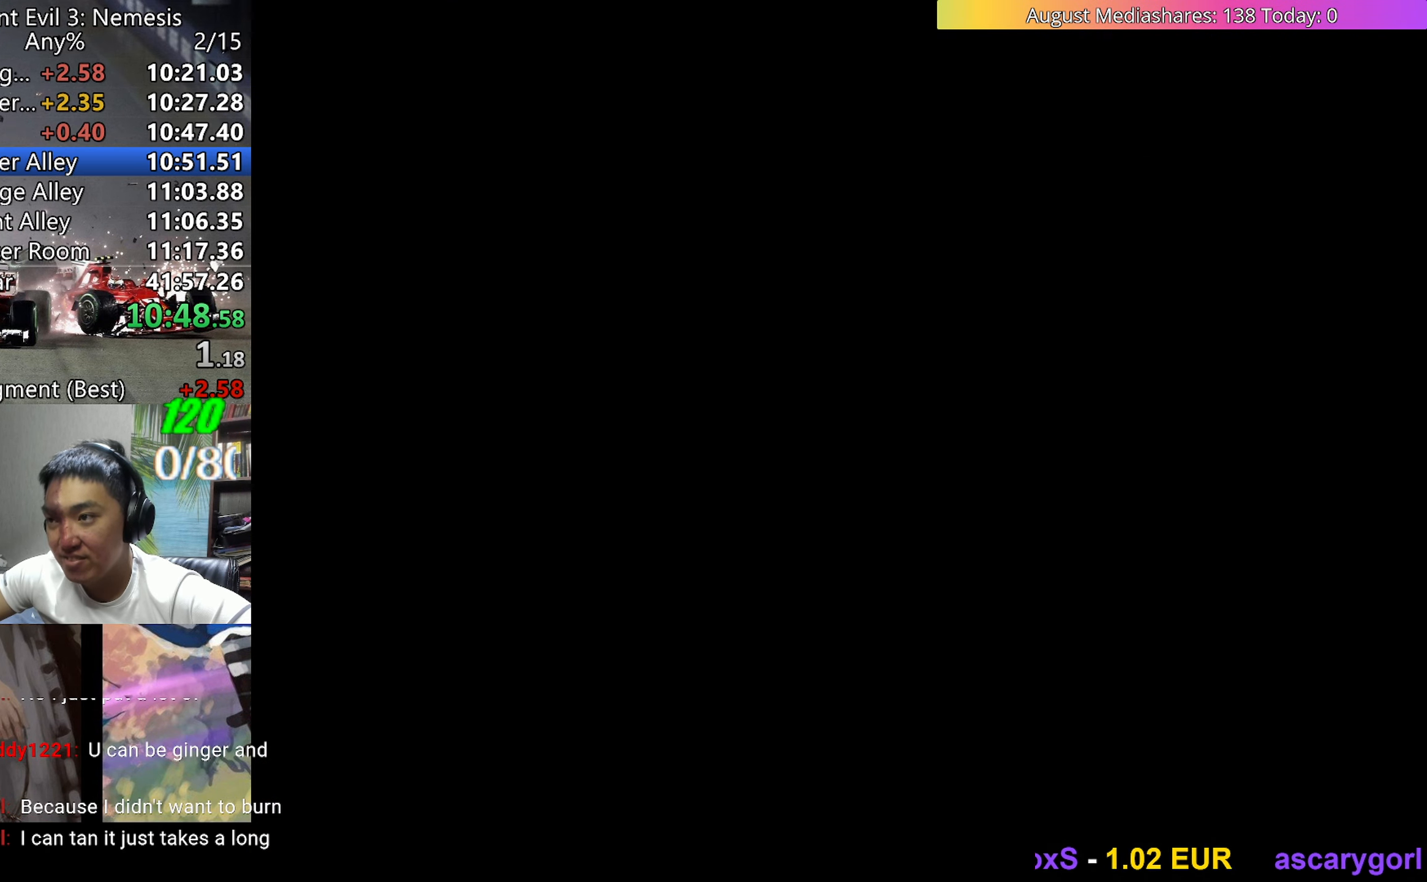
{"keys": ["c", "up", "v"], "events": [[467, "c", "down"]]}
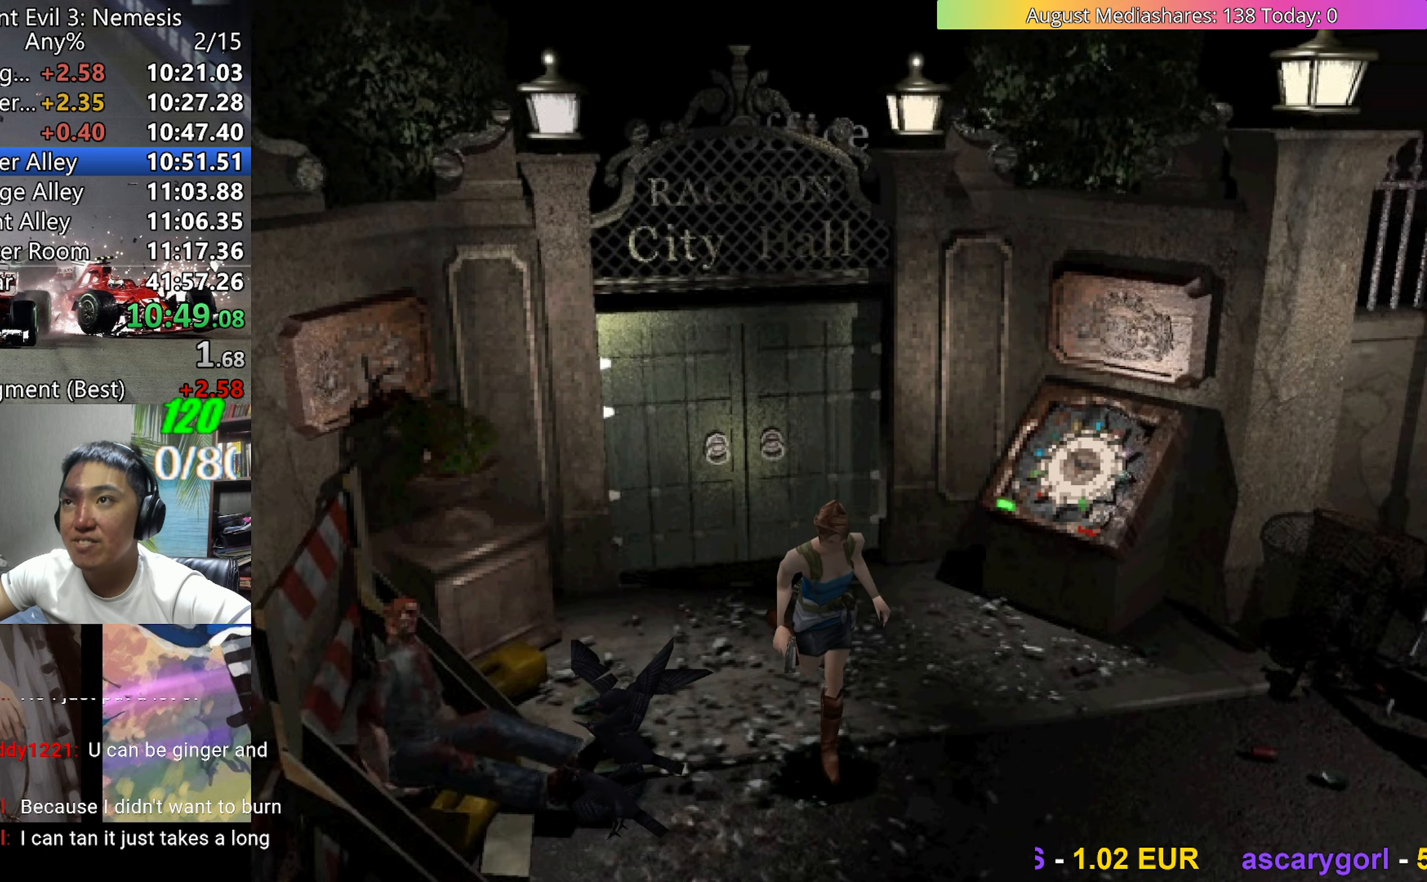
{"keys": ["c", "up", "v"], "events": []}
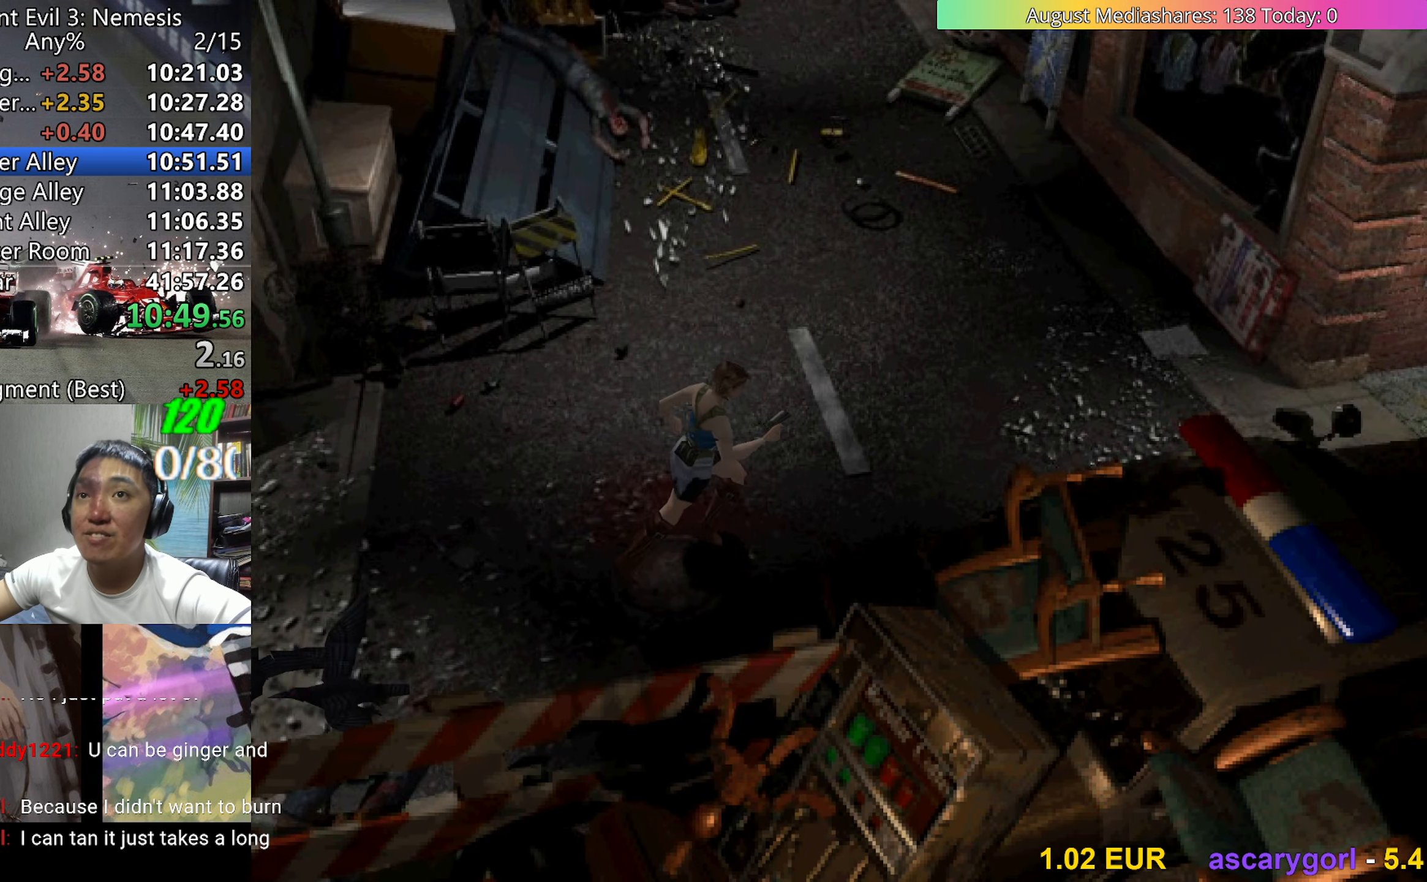
{"keys": ["c", "up", "v"], "events": []}
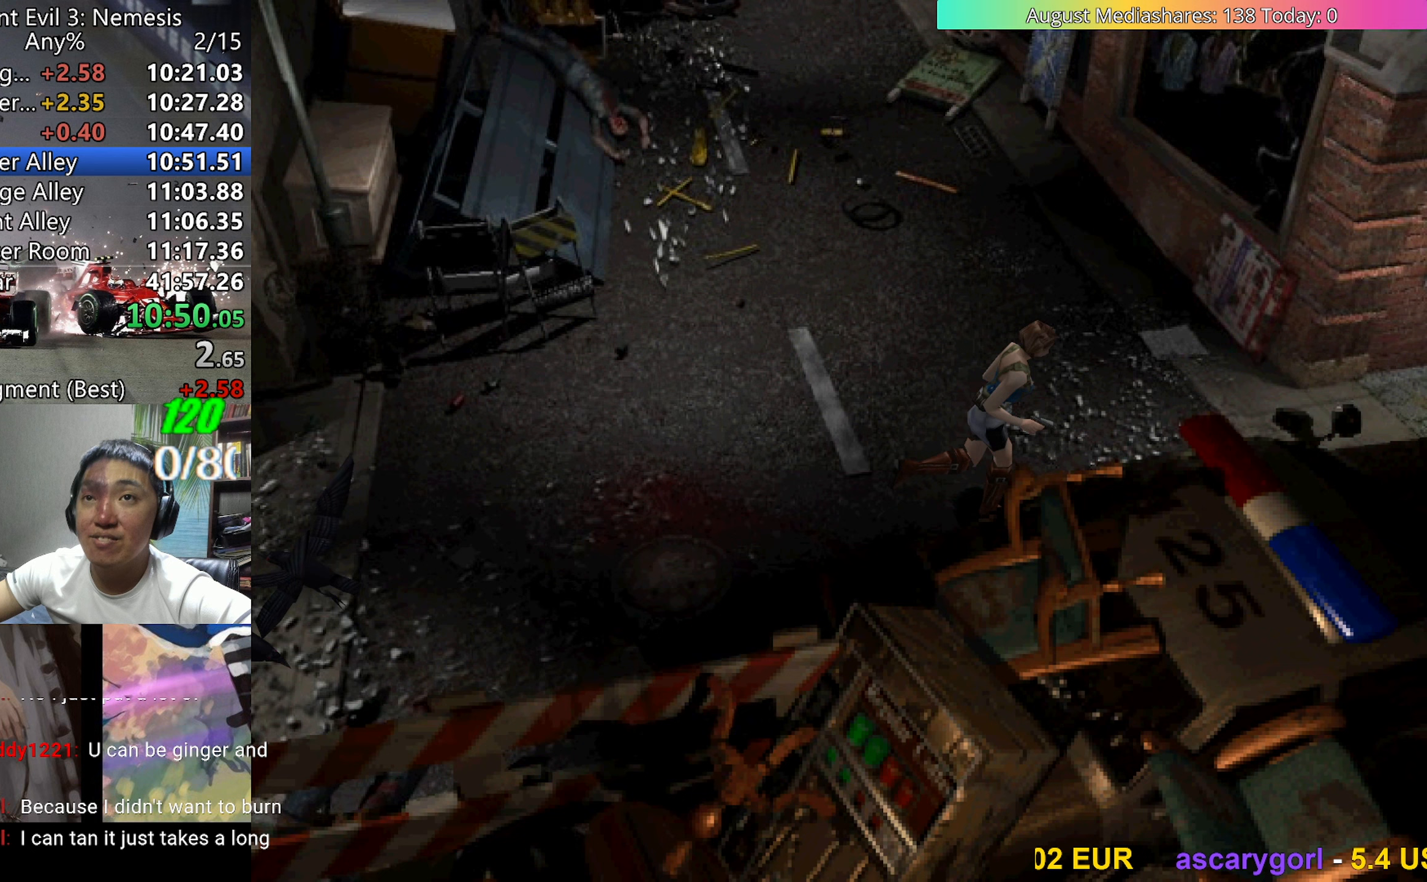
{"keys": ["c", "up", "v"], "events": []}
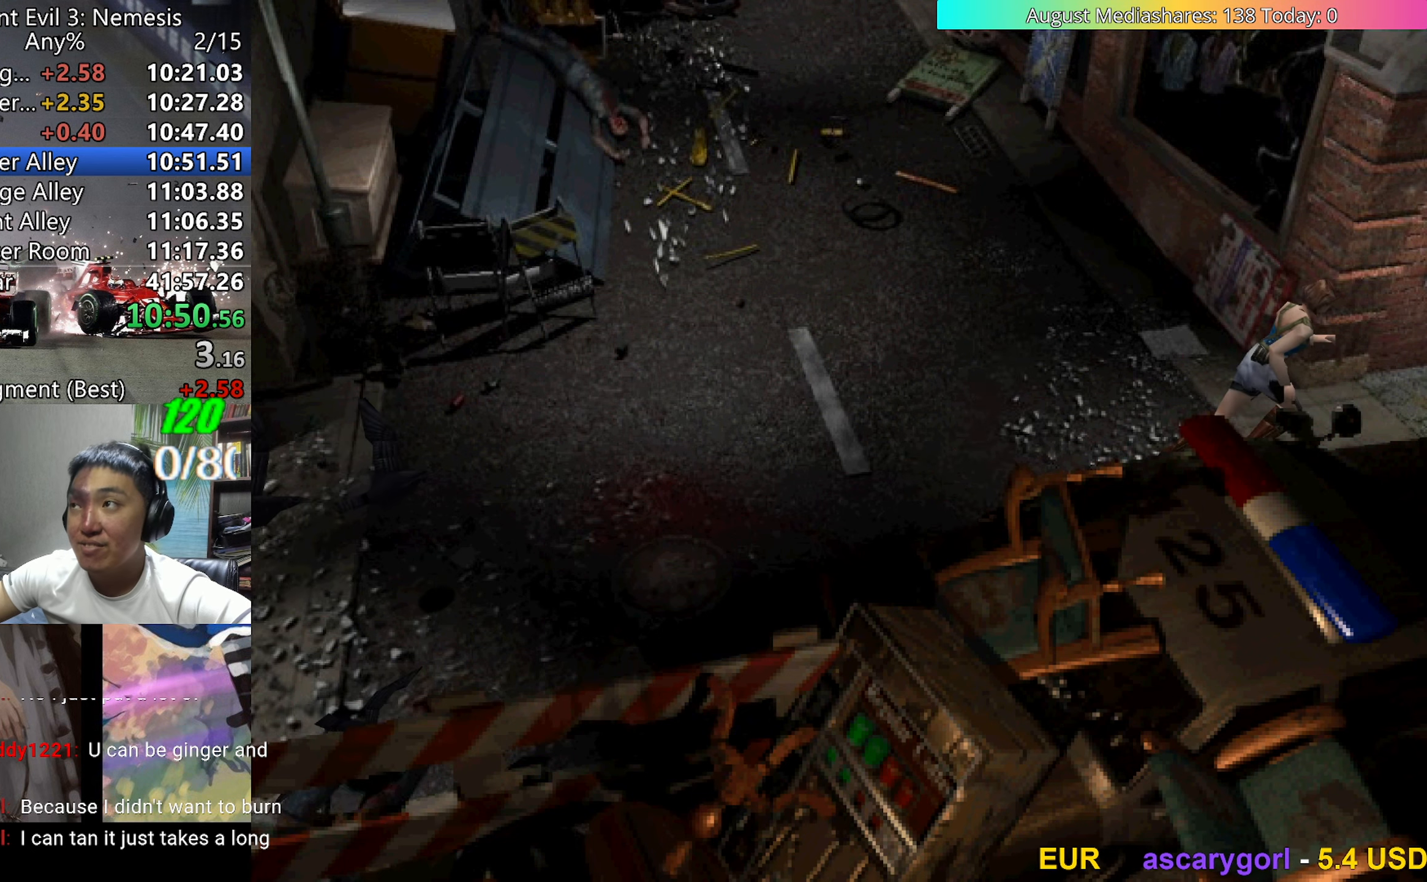
{"keys": ["c", "up", "v"], "events": []}
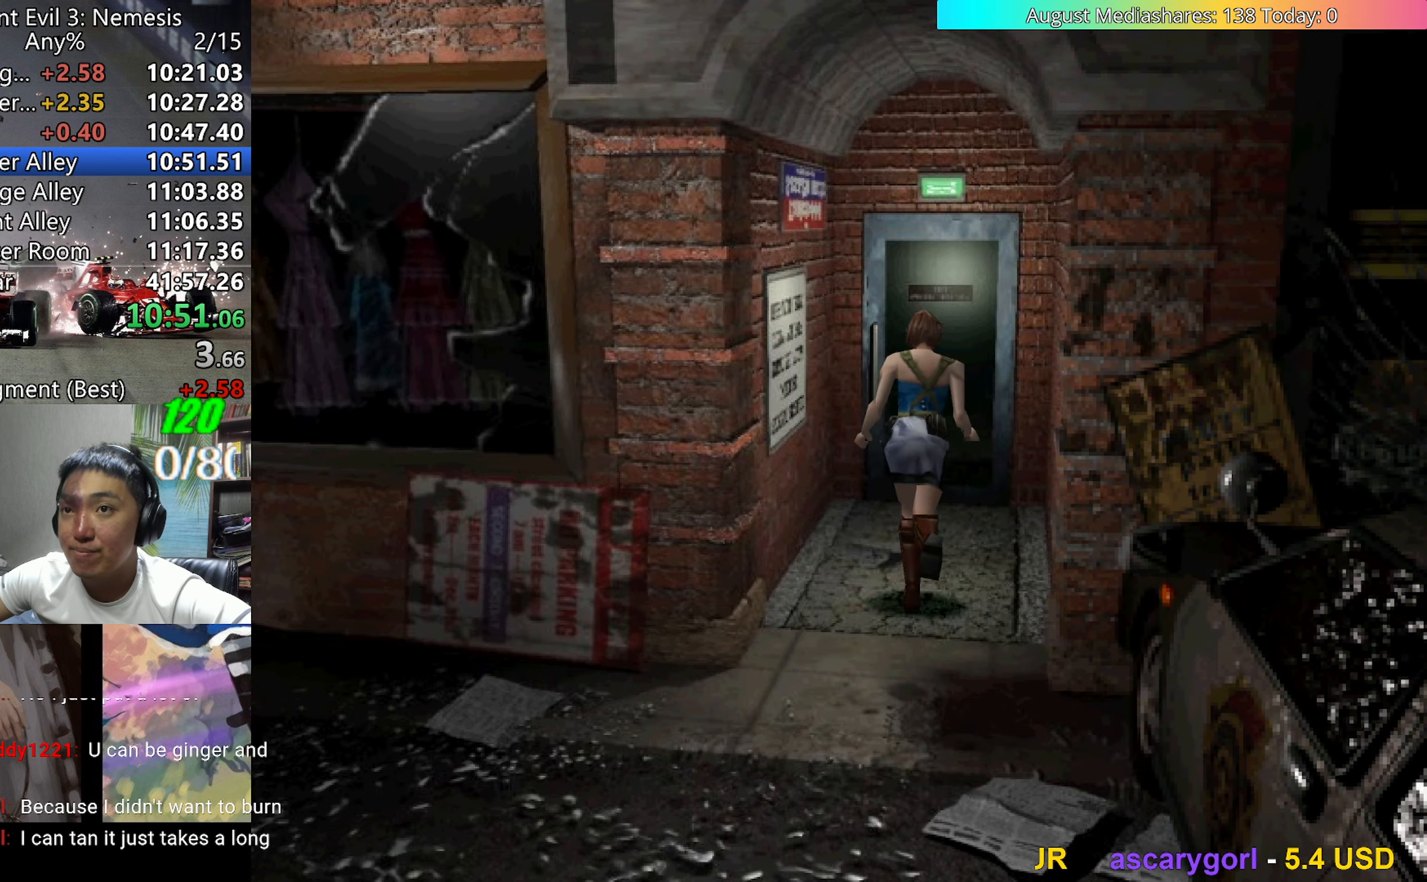
{"keys": ["c", "up", "v"], "events": []}
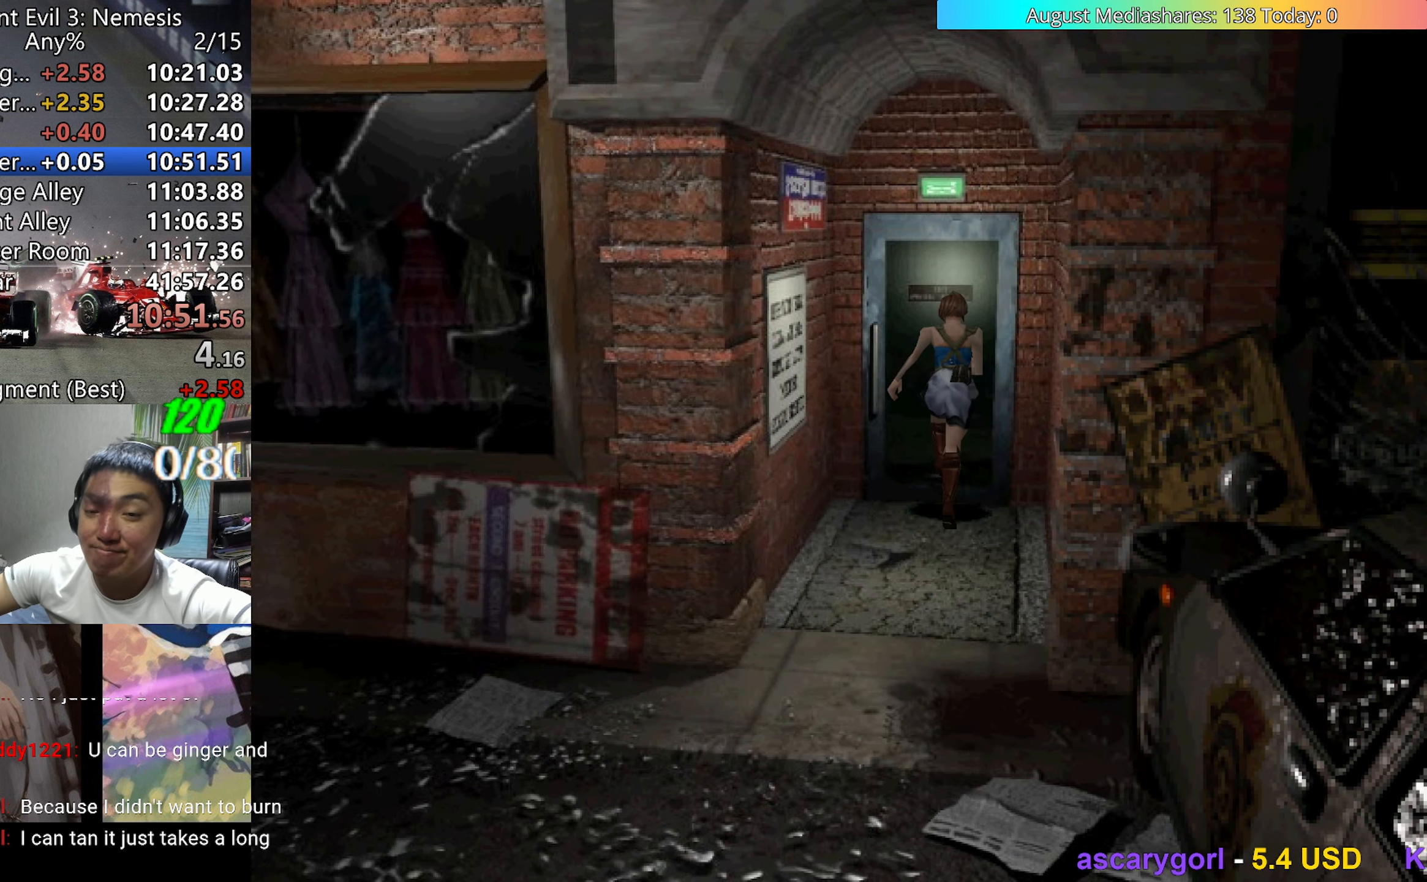
{"keys": [], "events": [[417, "c", "up"], [417, "up", "up"], [417, "v", "up"]]}
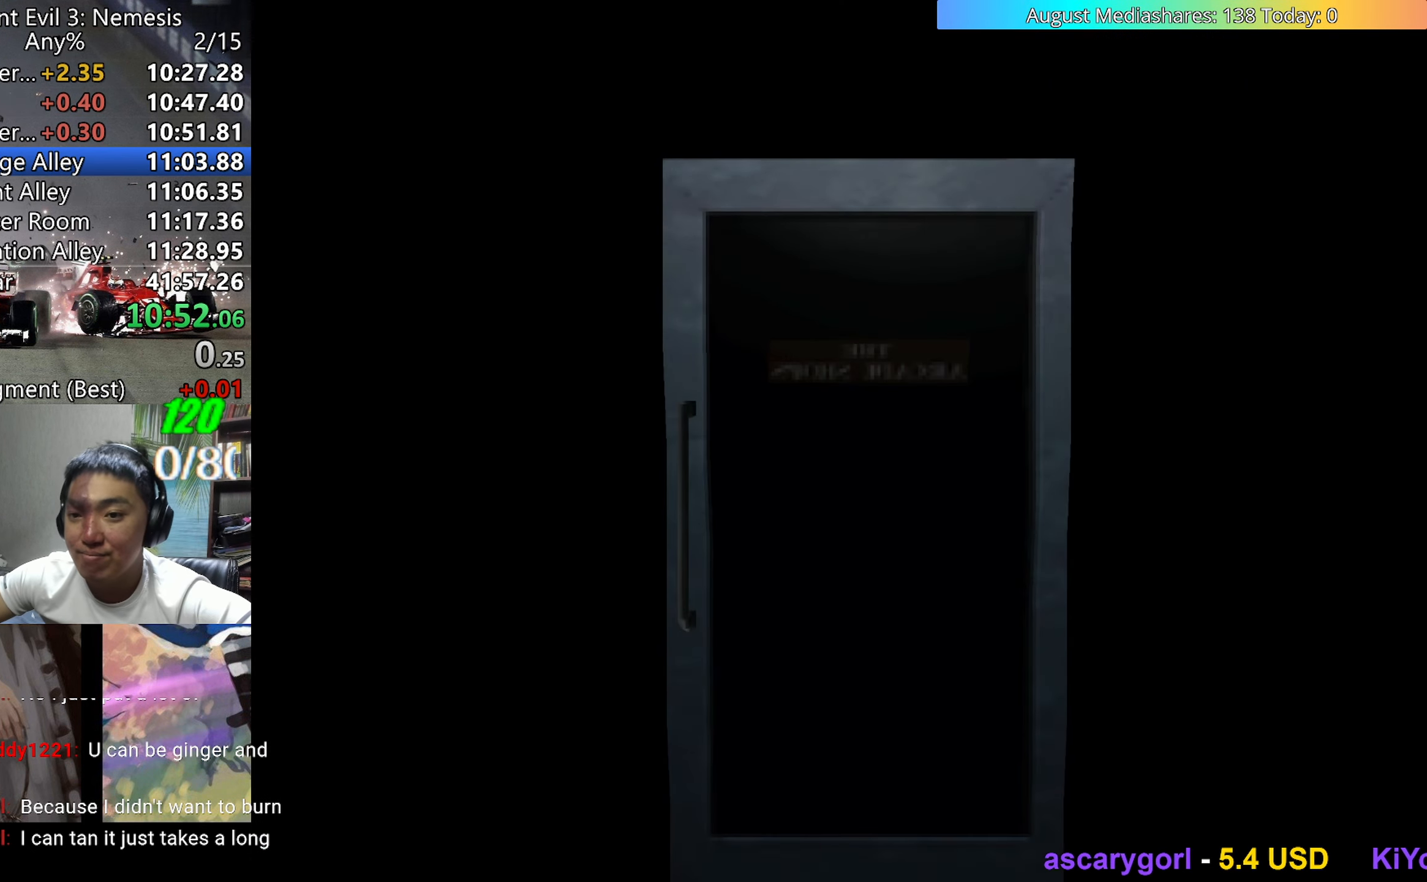
{"keys": [], "events": []}
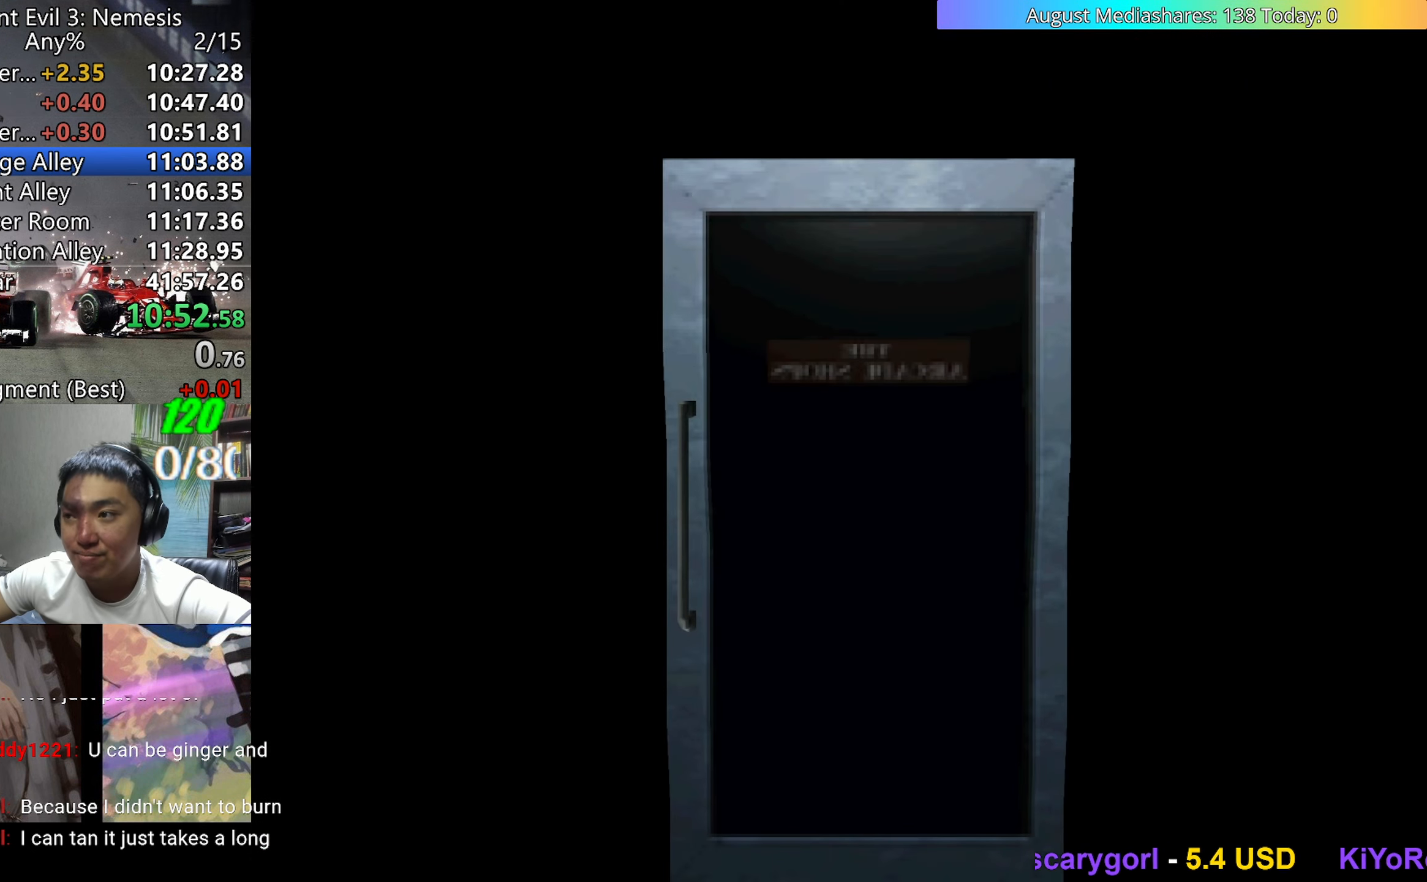
{"keys": ["up", "v"], "events": [[17, "up", "down"], [200, "a", "down"], [300, "a", "up"], [300, "v", "down"]]}
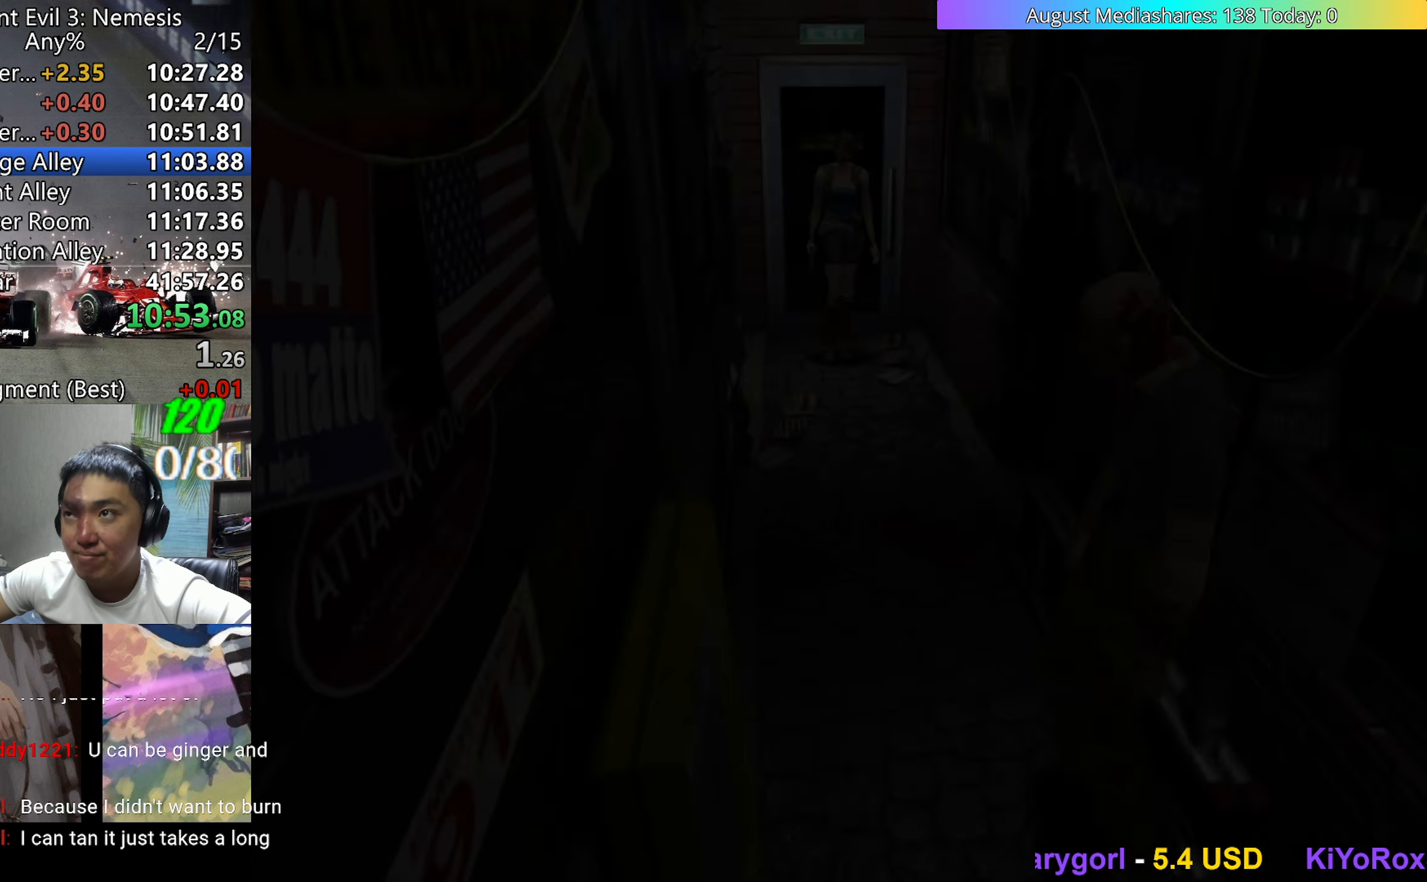
{"keys": ["left", "up", "v"], "events": [[500, "left", "down"]]}
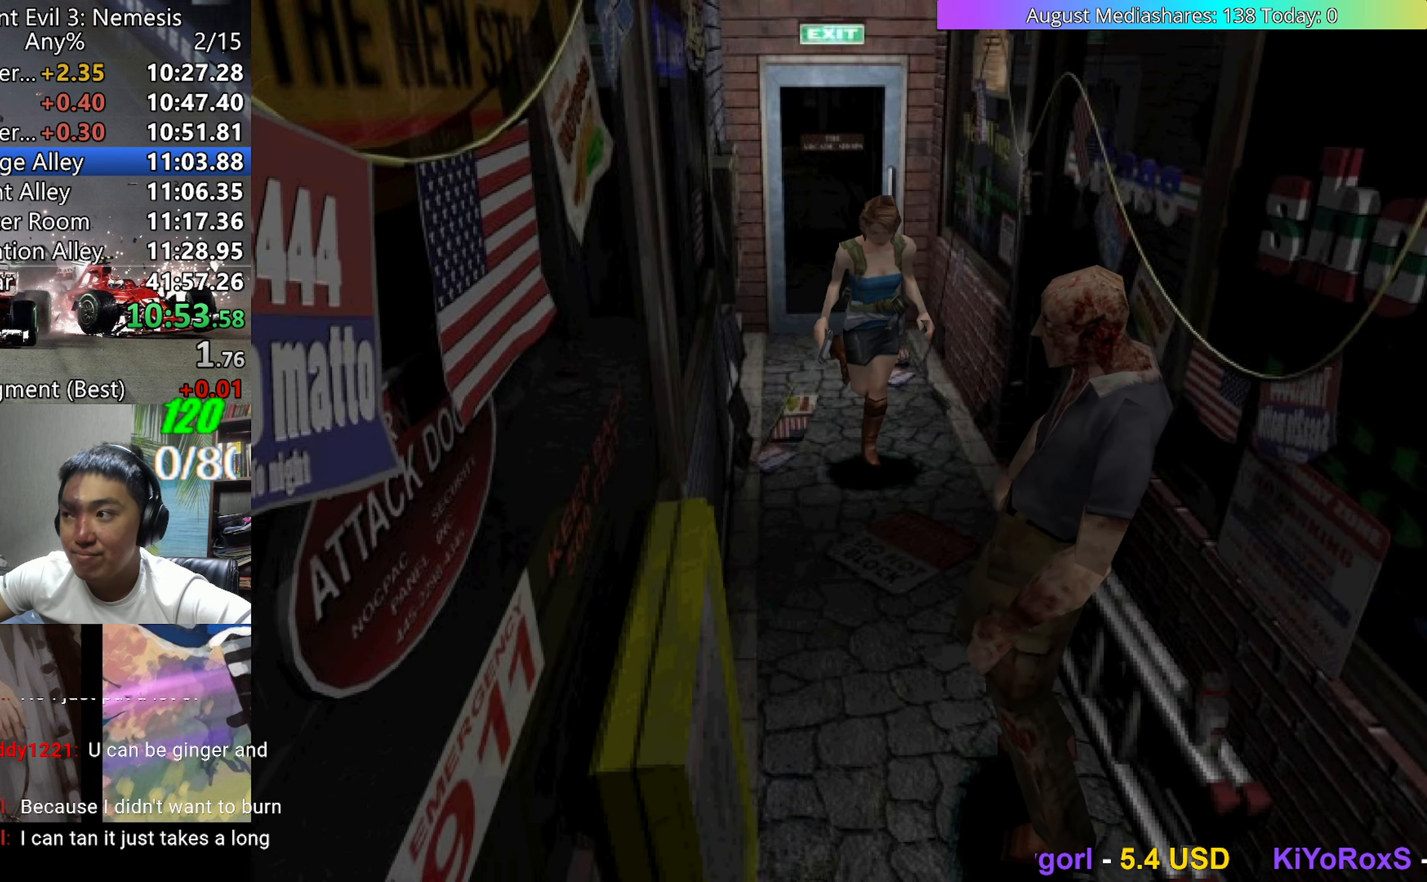
{"keys": ["right", "up", "v"], "events": [[150, "left", "up"], [333, "right", "down"]]}
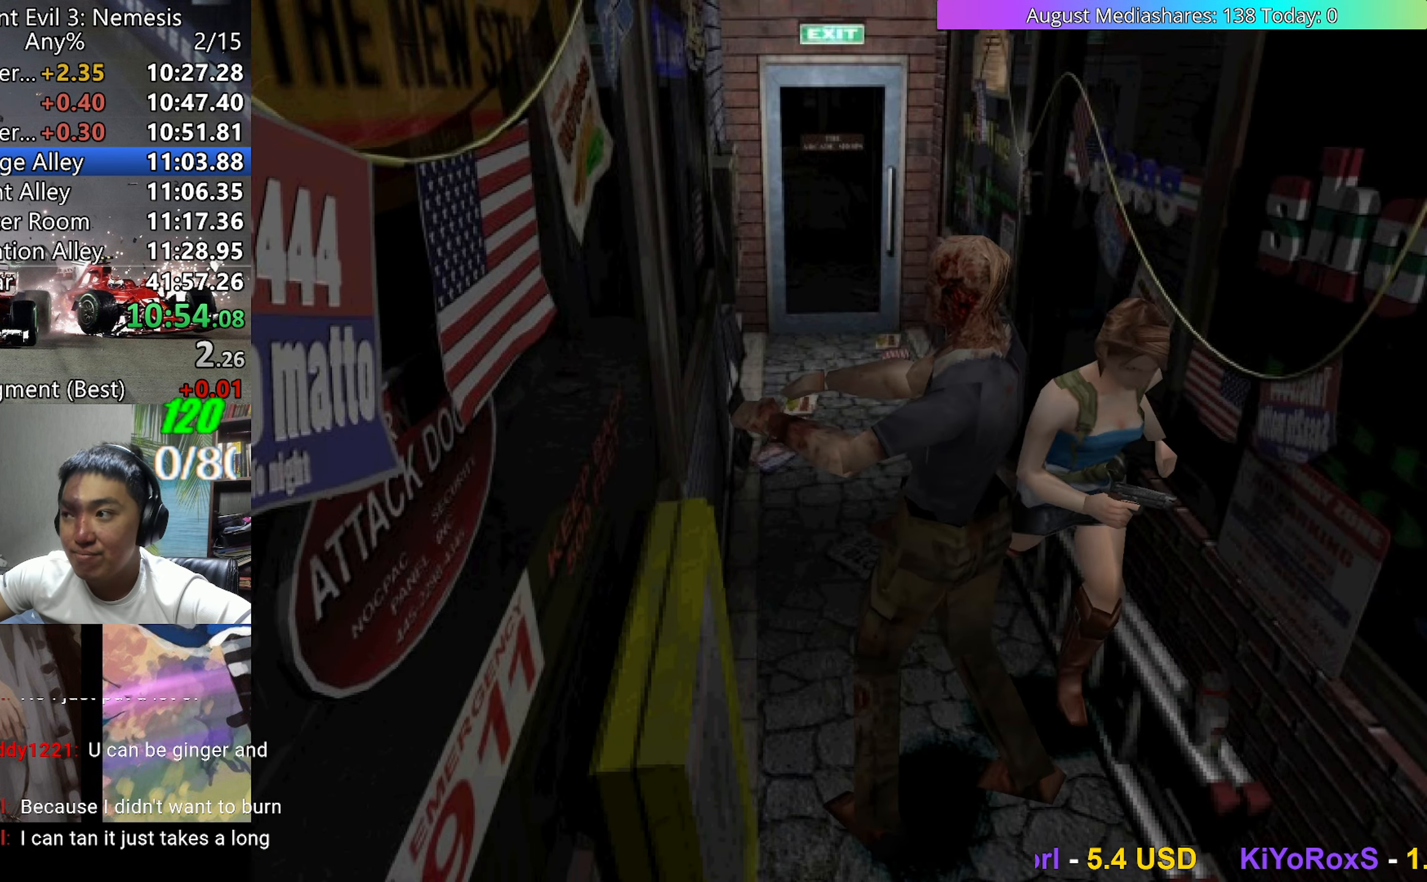
{"keys": ["up", "v"], "events": [[17, "right", "up"]]}
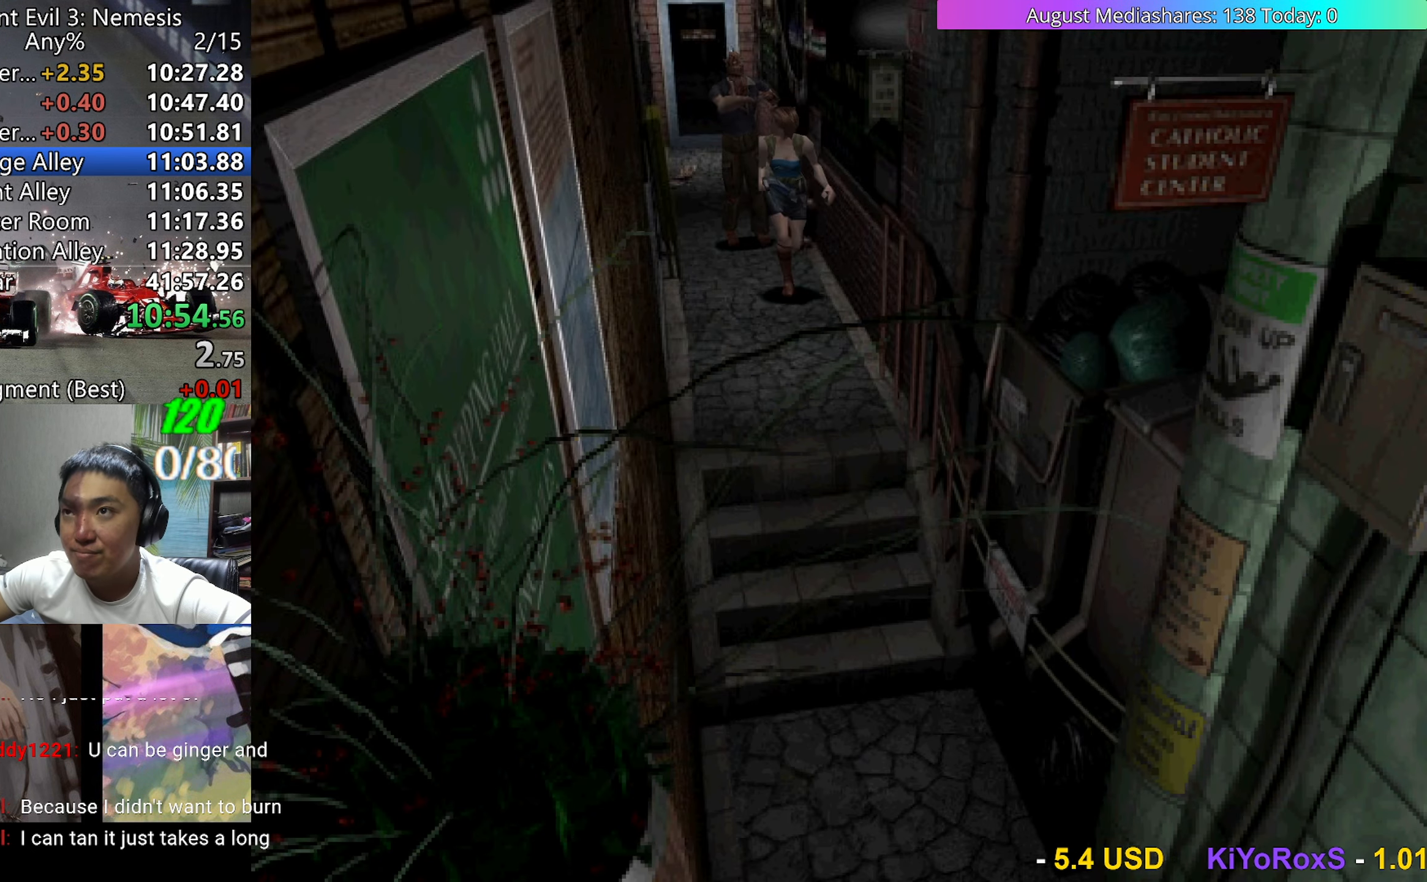
{"keys": ["up", "v"], "events": []}
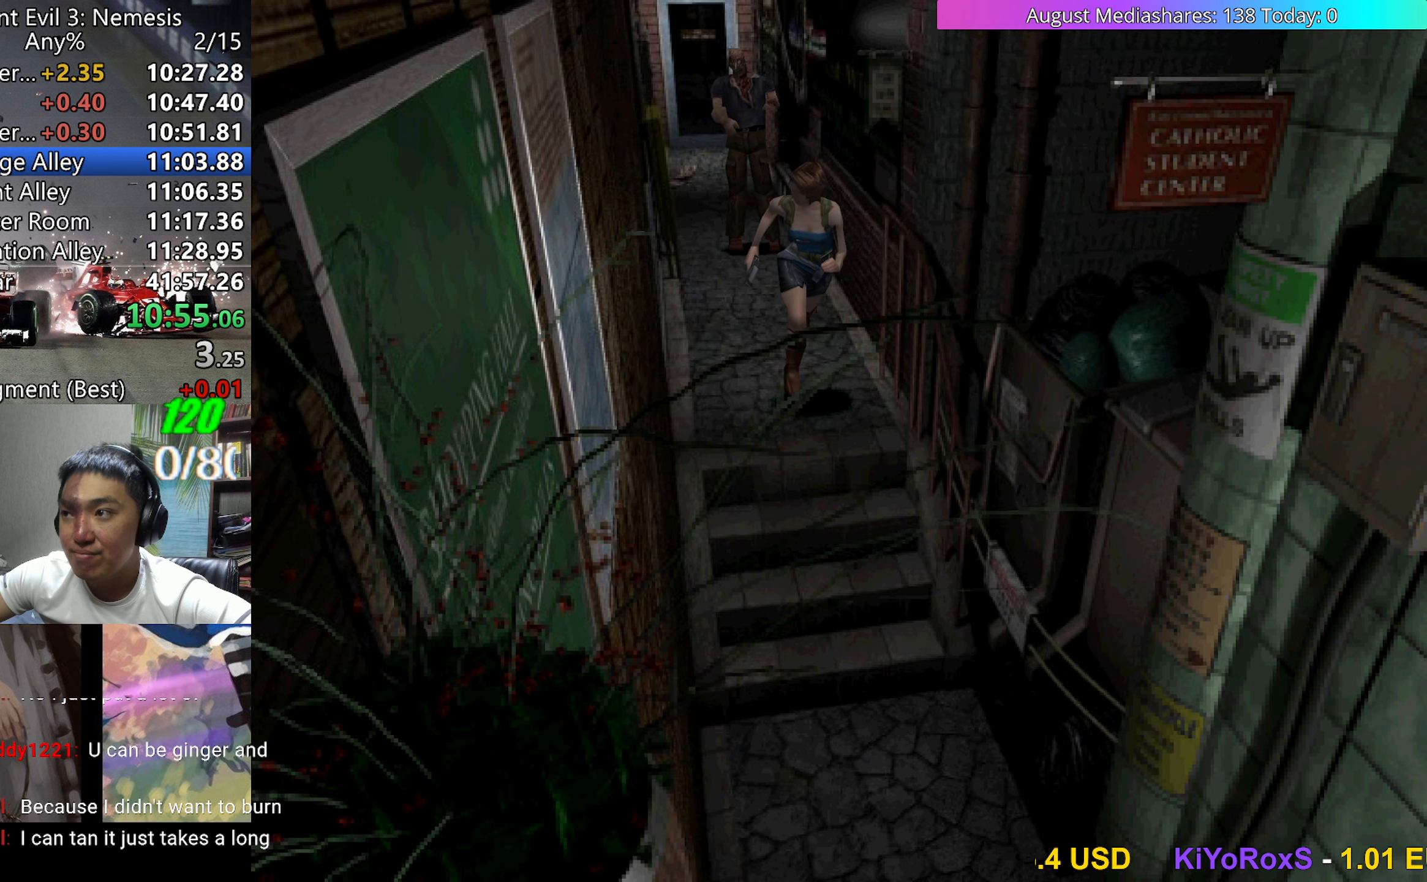
{"keys": ["up", "v"], "events": []}
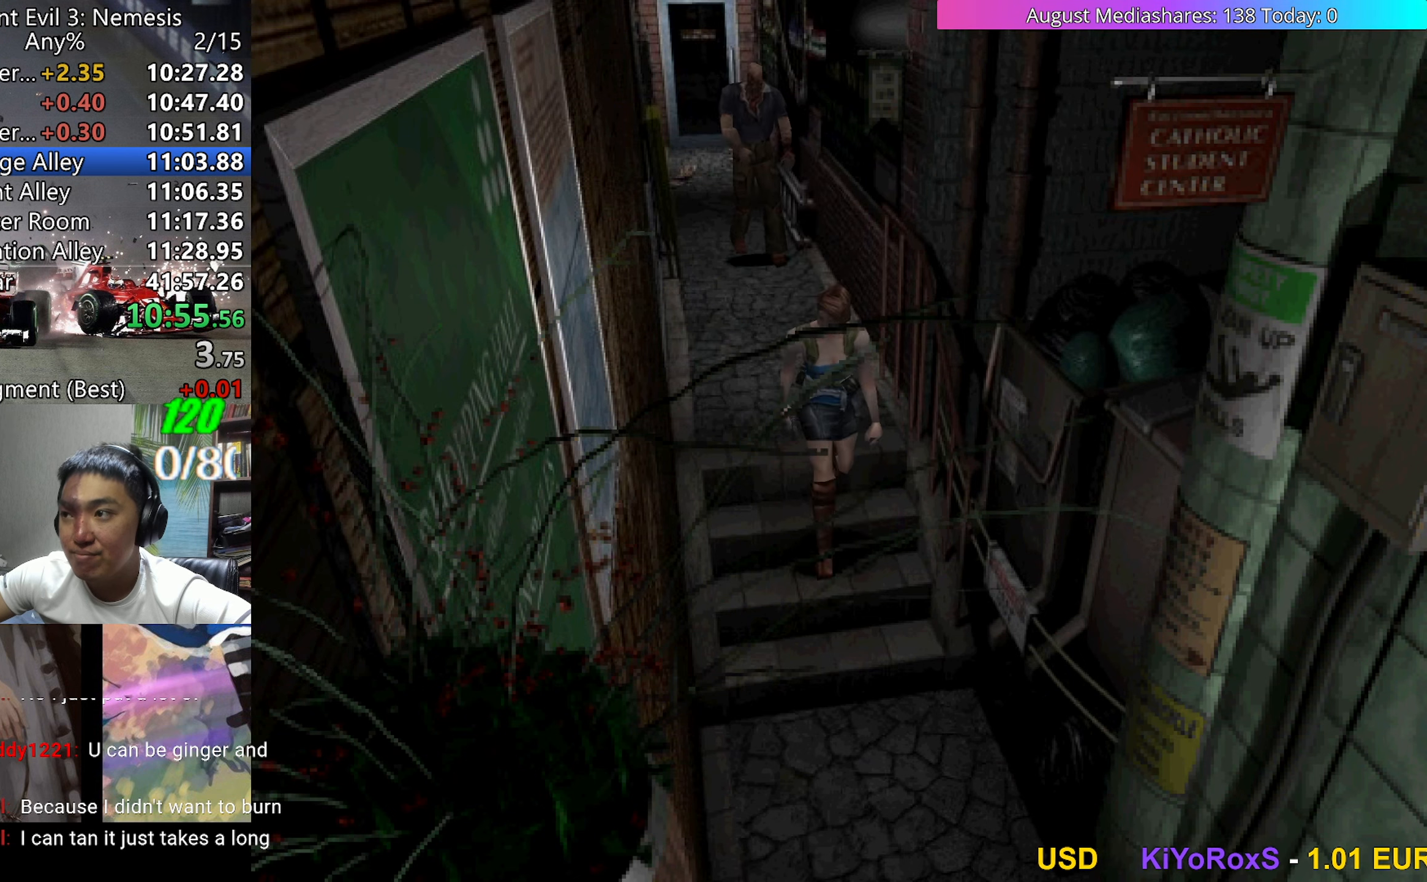
{"keys": ["up", "v"], "events": []}